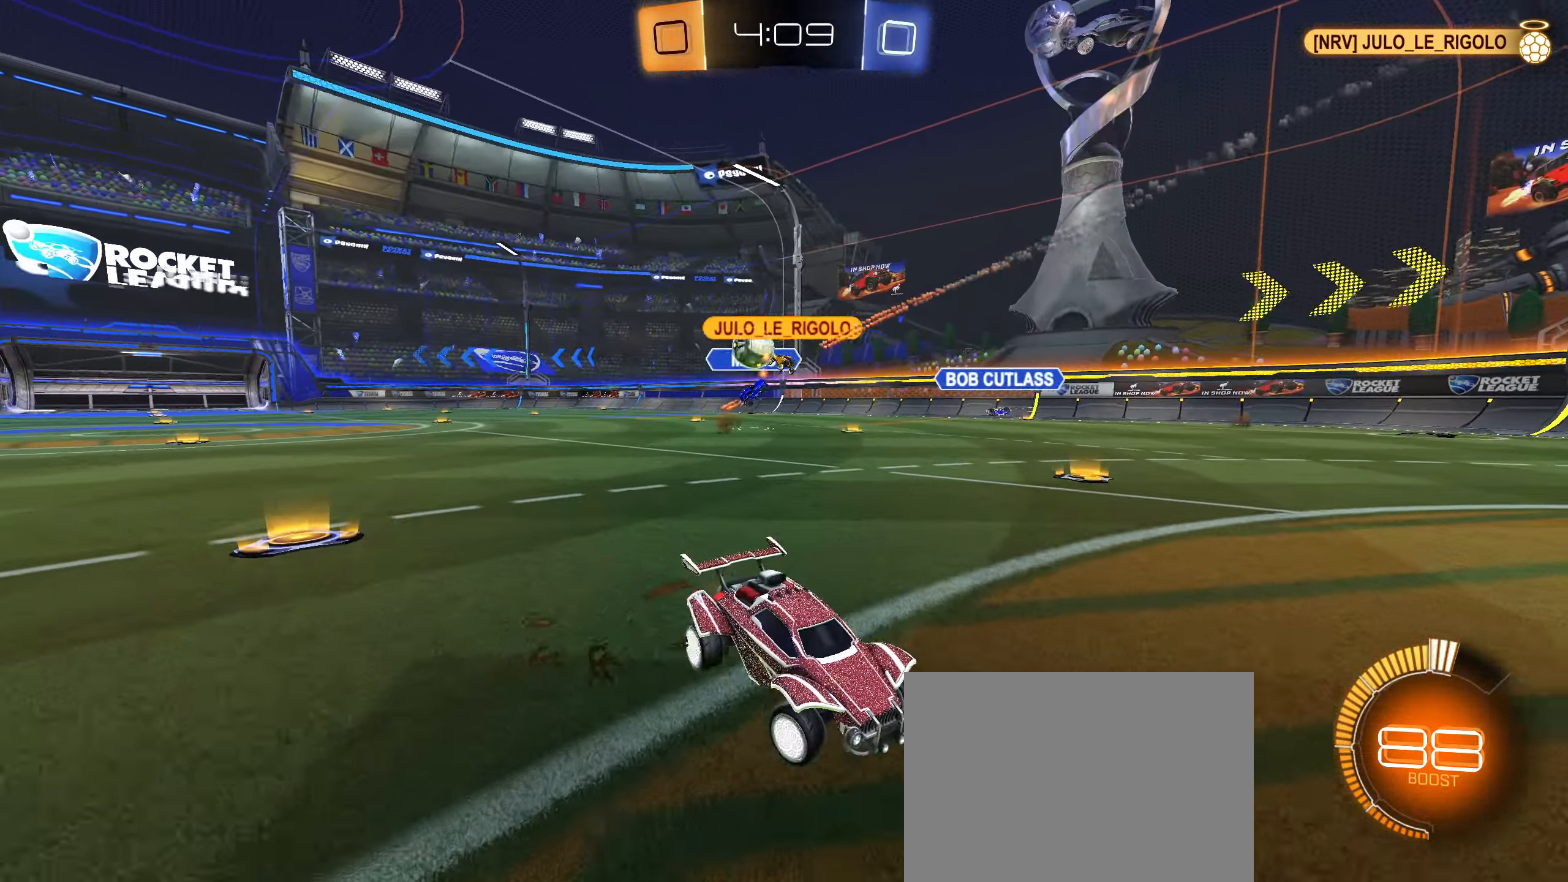
Gameplay with a controller (PlayStation layout); each line is a JSON object with the inputs held at the frame after it. "events" lists button and stick changes between this image and that frame as [ms after this image, input, new state], when the widget could be followed in between. Not read: L3.
{"buttons": ["R2"], "left_stick": "left", "right_stick": "center", "events": [[183, "L1", "up"]]}
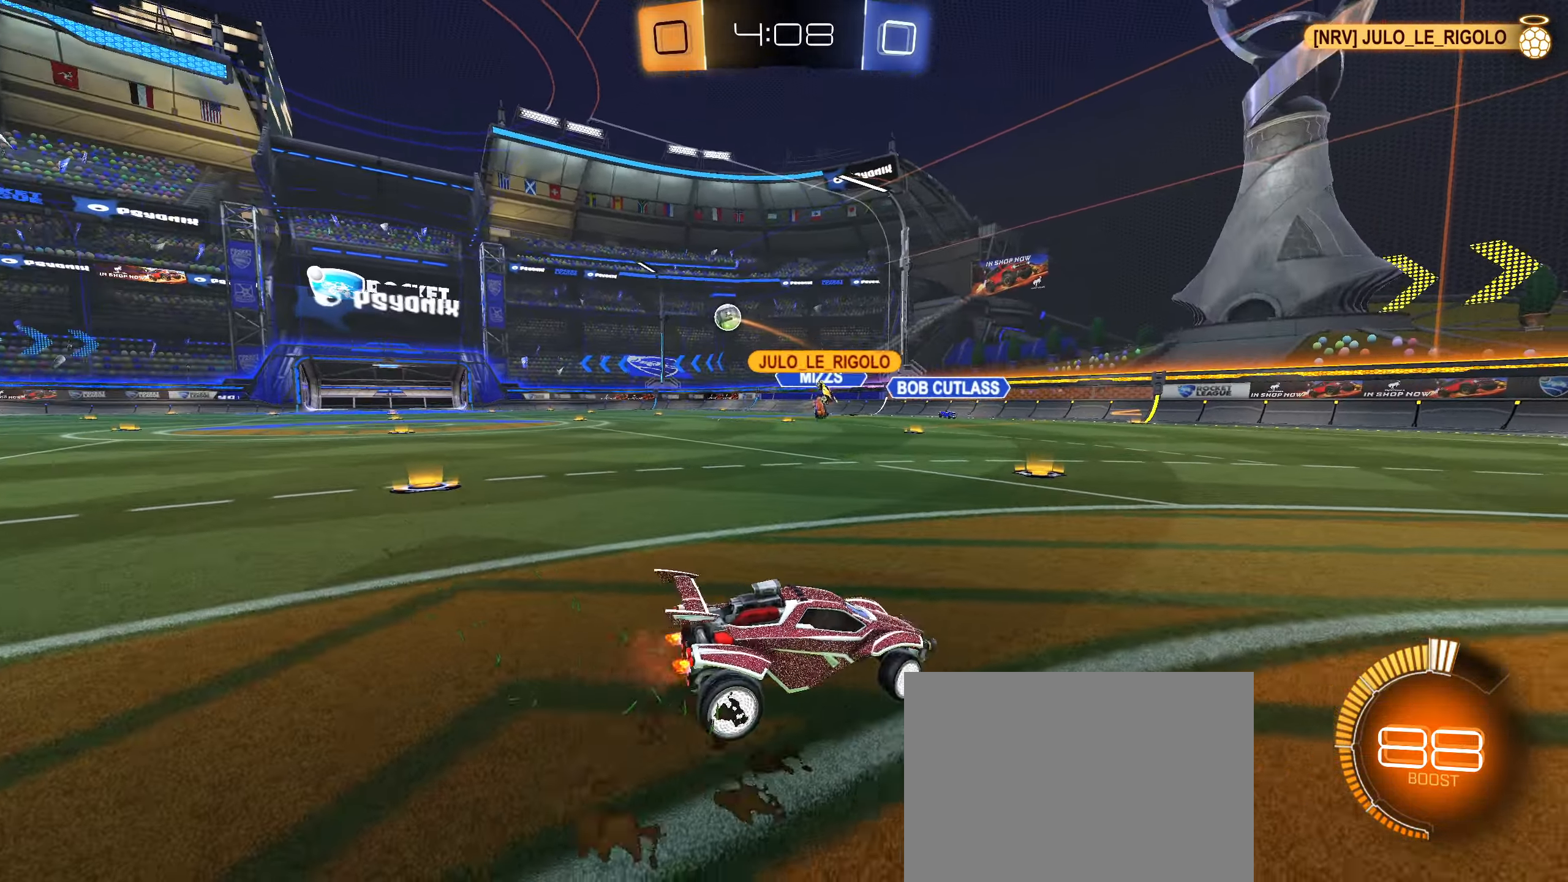
{"buttons": ["CIRCLE", "R2"], "left_stick": "center", "right_stick": "center", "events": [[250, "CIRCLE", "down"], [333, "left_stick", "center"]]}
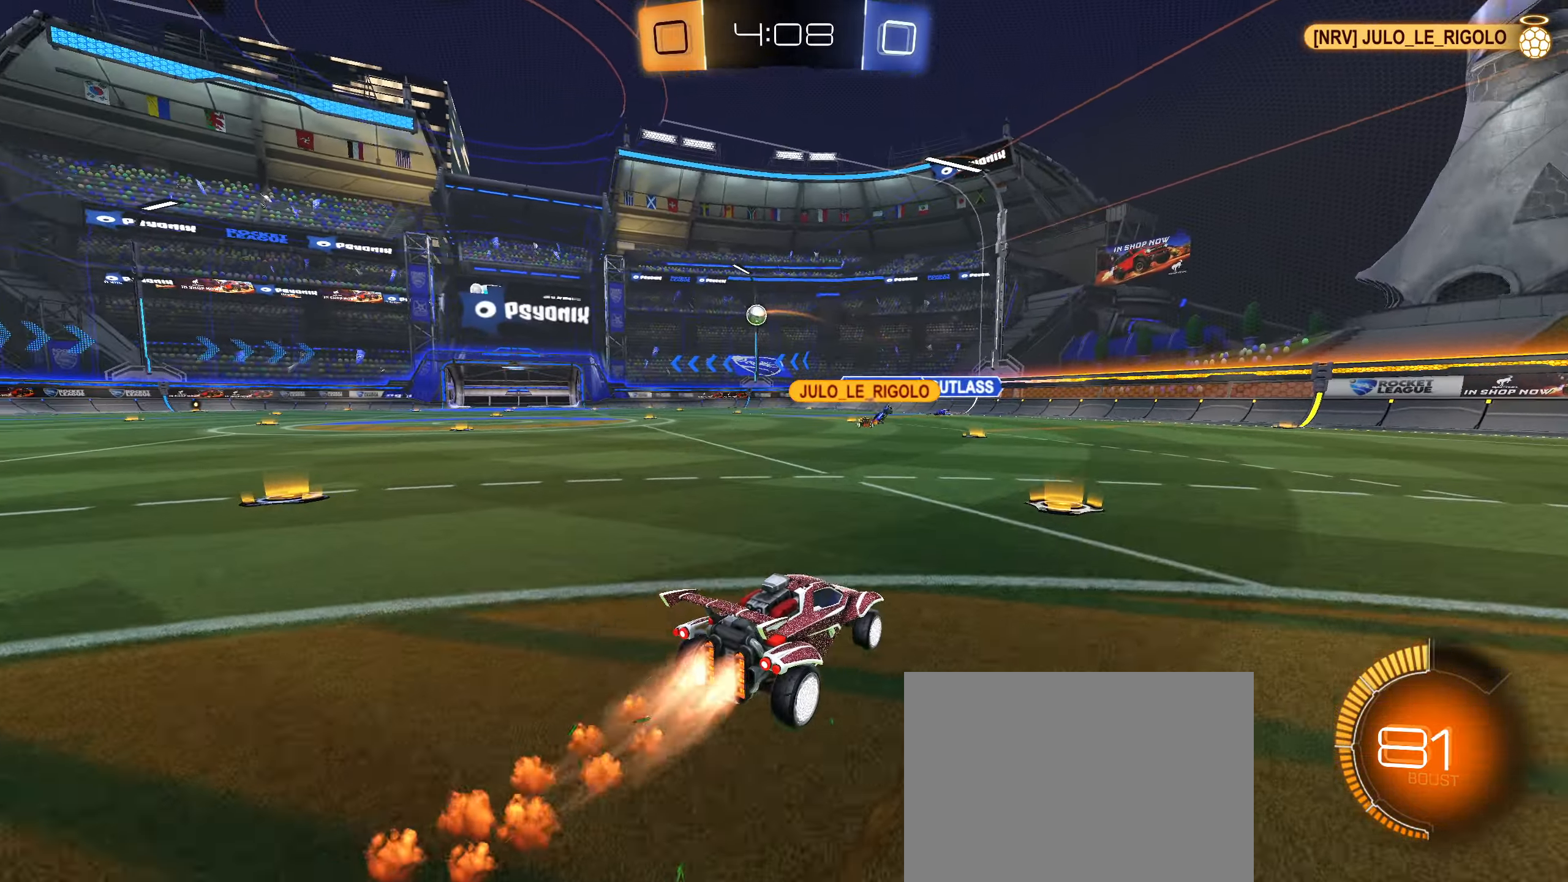
{"buttons": ["CIRCLE", "R2"], "left_stick": "center", "right_stick": "center", "events": [[50, "CIRCLE", "up"], [333, "left_stick", "left"], [367, "CIRCLE", "down"], [400, "left_stick", "center"], [450, "CIRCLE", "up"], [483, "CIRCLE", "down"]]}
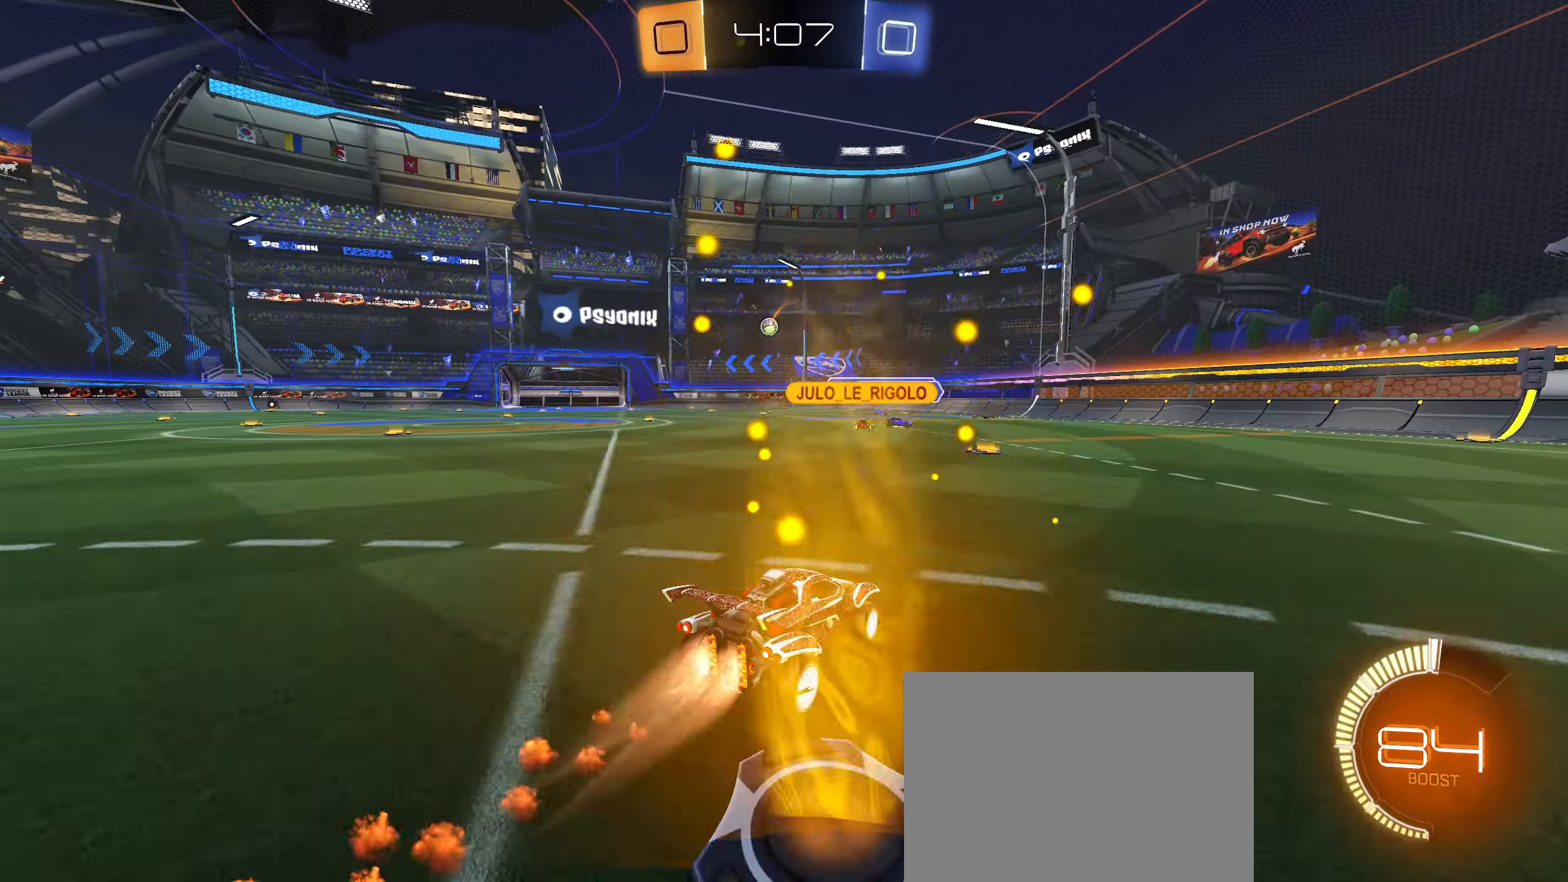
{"buttons": ["CIRCLE", "R2"], "left_stick": "left", "right_stick": "center", "events": [[50, "left_stick", "down-left"], [150, "left_stick", "center"], [433, "left_stick", "left"]]}
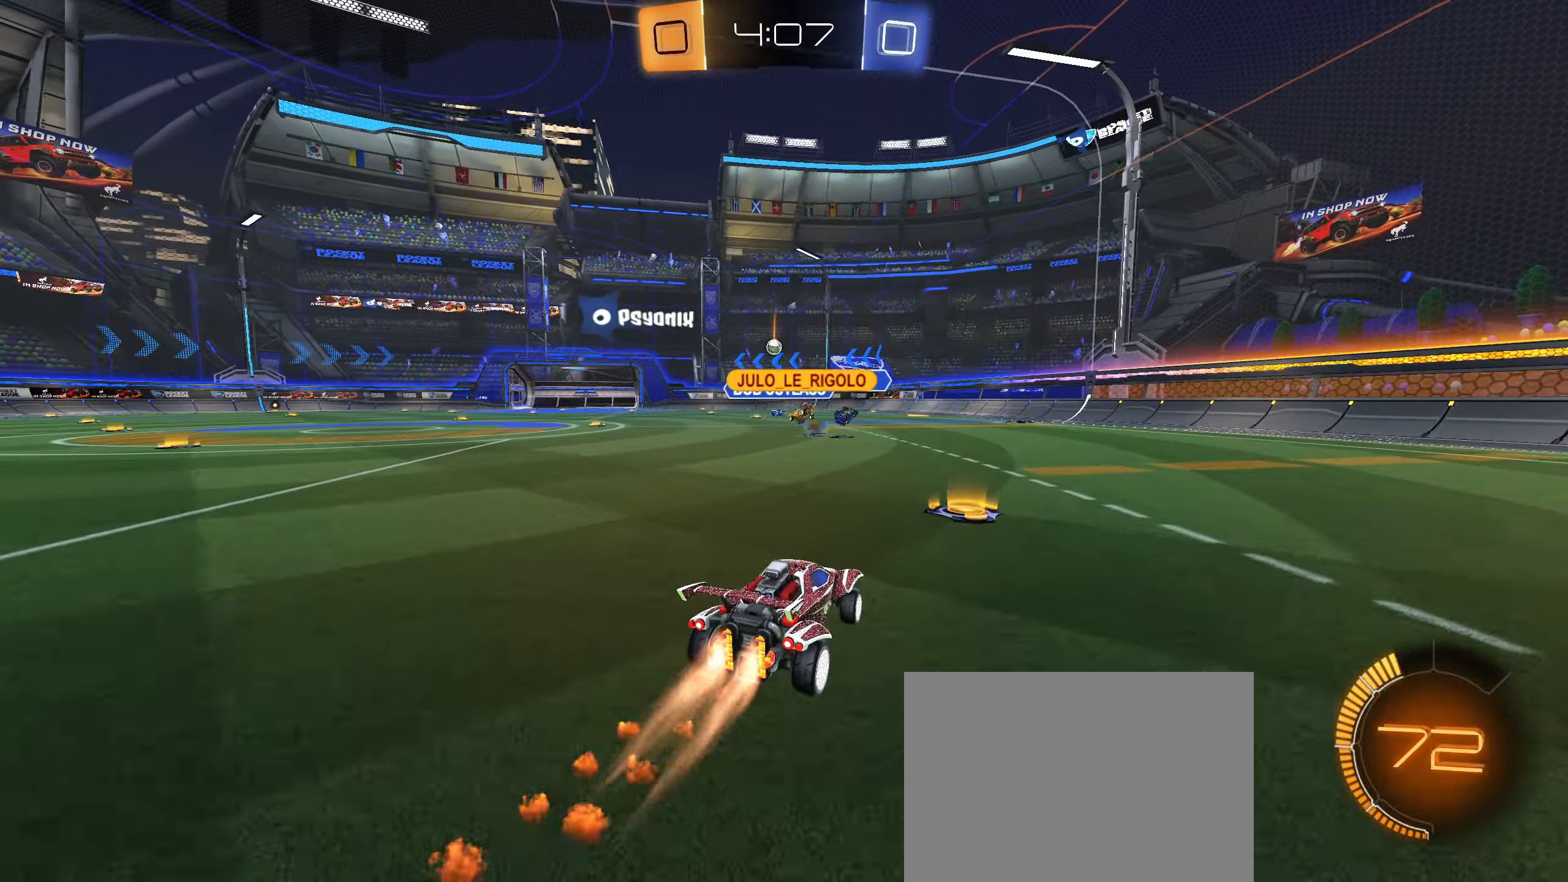
{"buttons": ["R2"], "left_stick": "left", "right_stick": "center", "events": [[150, "CIRCLE", "up"]]}
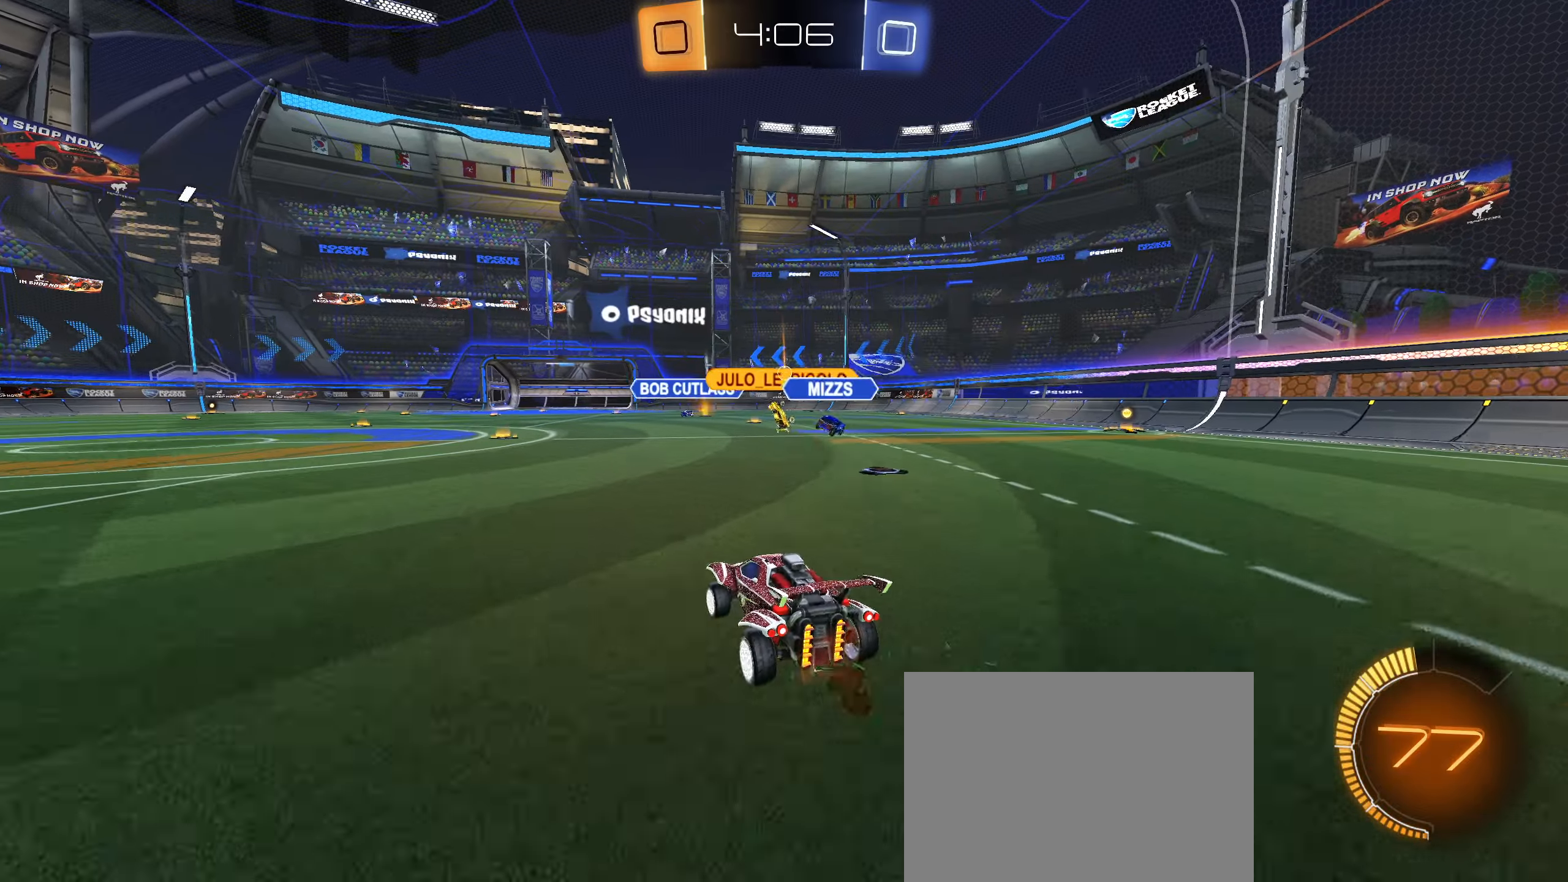
{"buttons": ["R2"], "left_stick": "center", "right_stick": "center", "events": [[50, "left_stick", "center"]]}
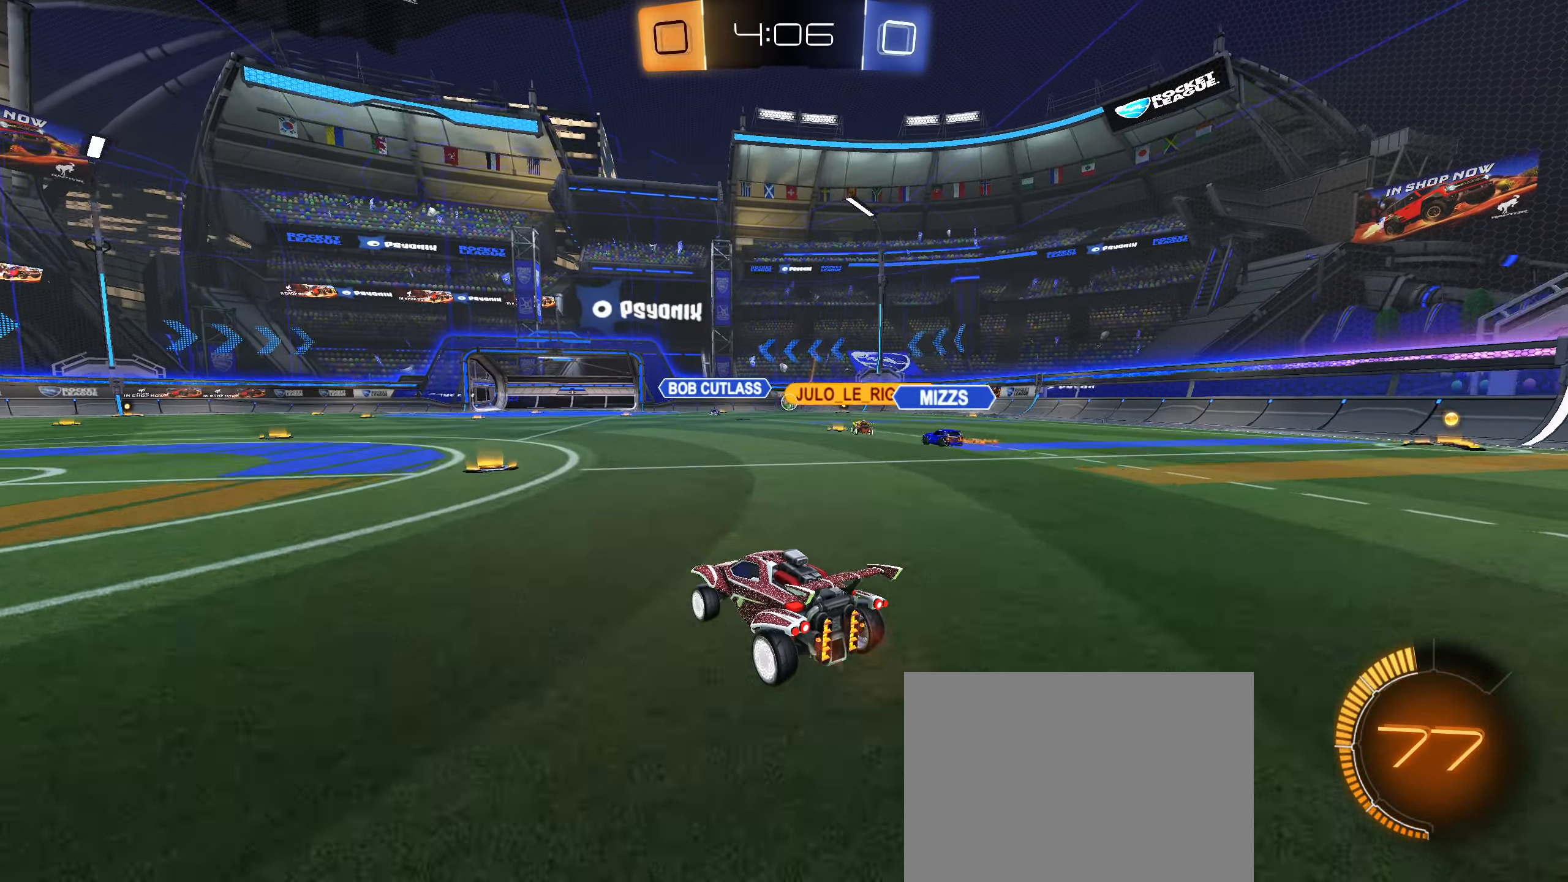
{"buttons": ["L2"], "left_stick": "right", "right_stick": "center", "events": [[167, "R2", "up"], [200, "L2", "down"], [334, "left_stick", "right"]]}
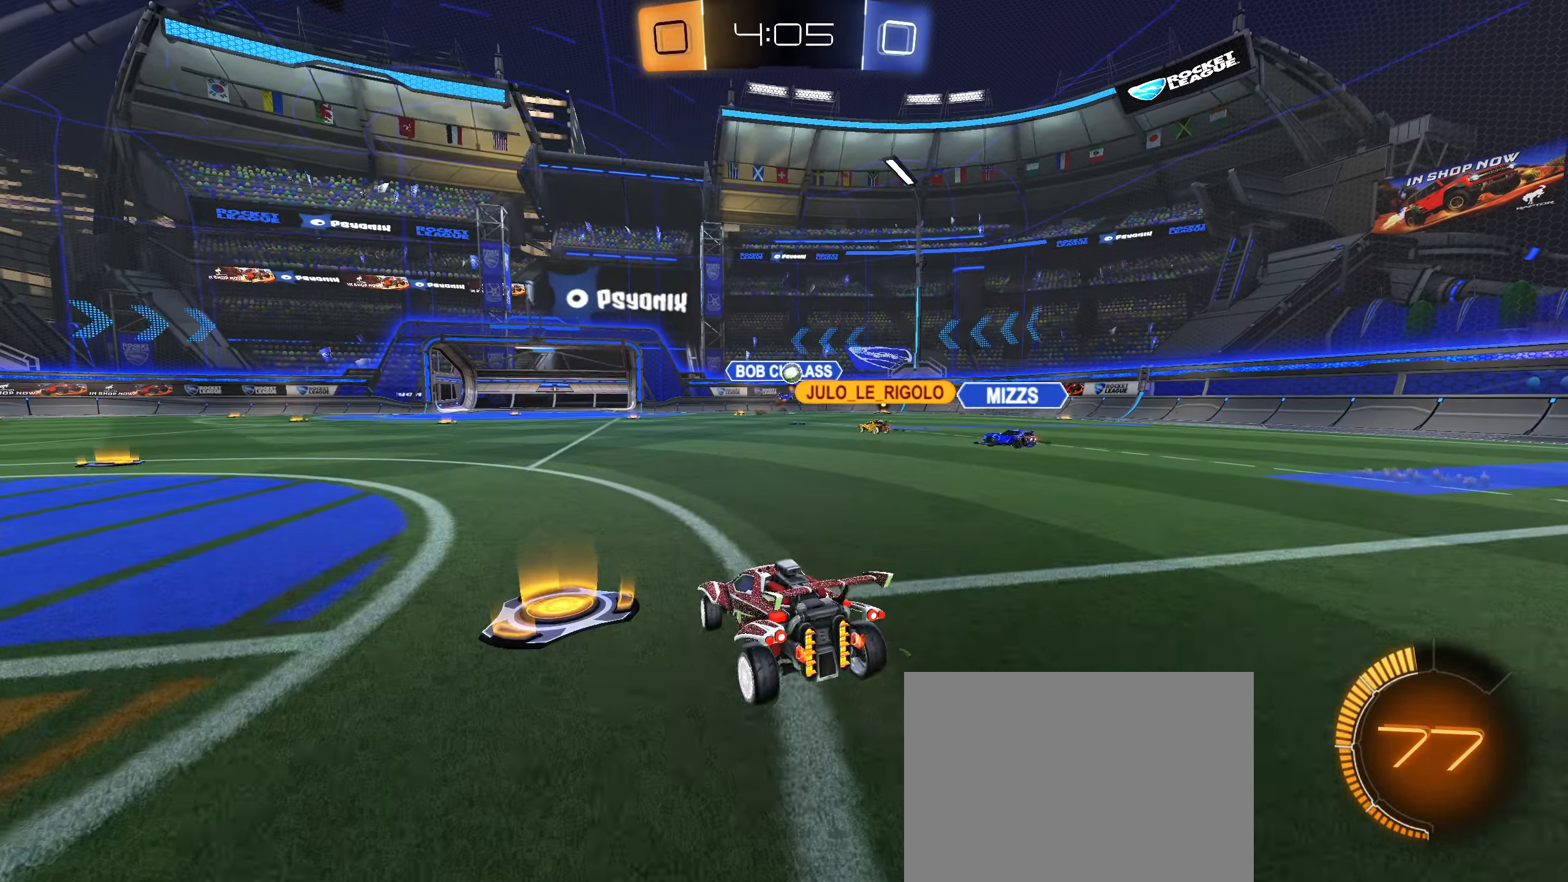
{"buttons": ["R2"], "left_stick": "right", "right_stick": "center", "events": [[100, "L2", "up"], [150, "R2", "down"], [150, "left_stick", "center"], [234, "left_stick", "right"], [350, "L1", "down"], [467, "L1", "up"]]}
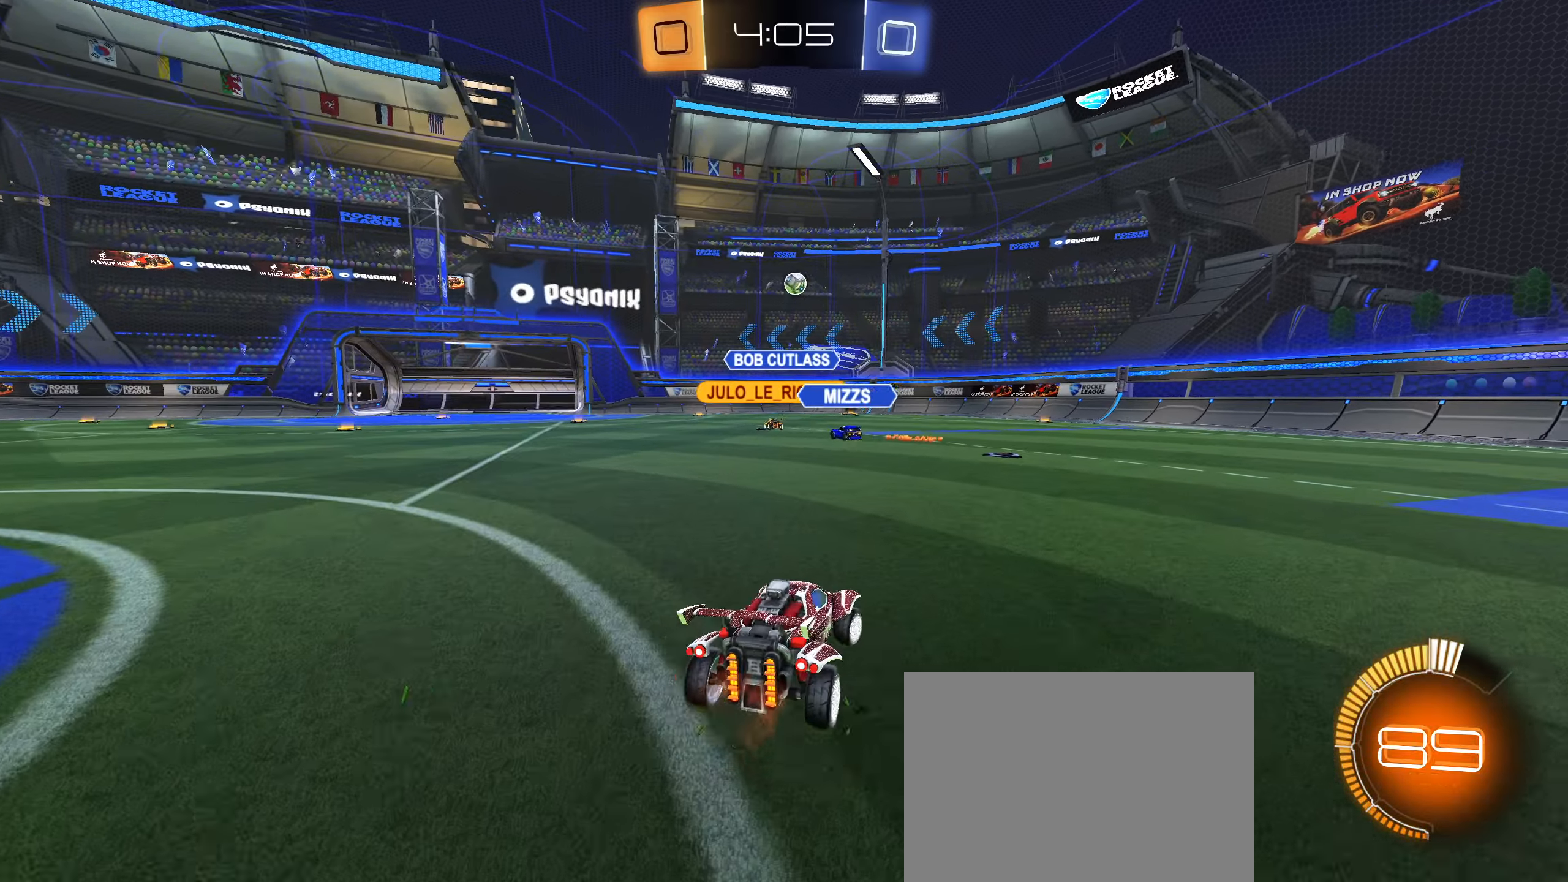
{"buttons": ["R2"], "left_stick": "right", "right_stick": "center", "events": []}
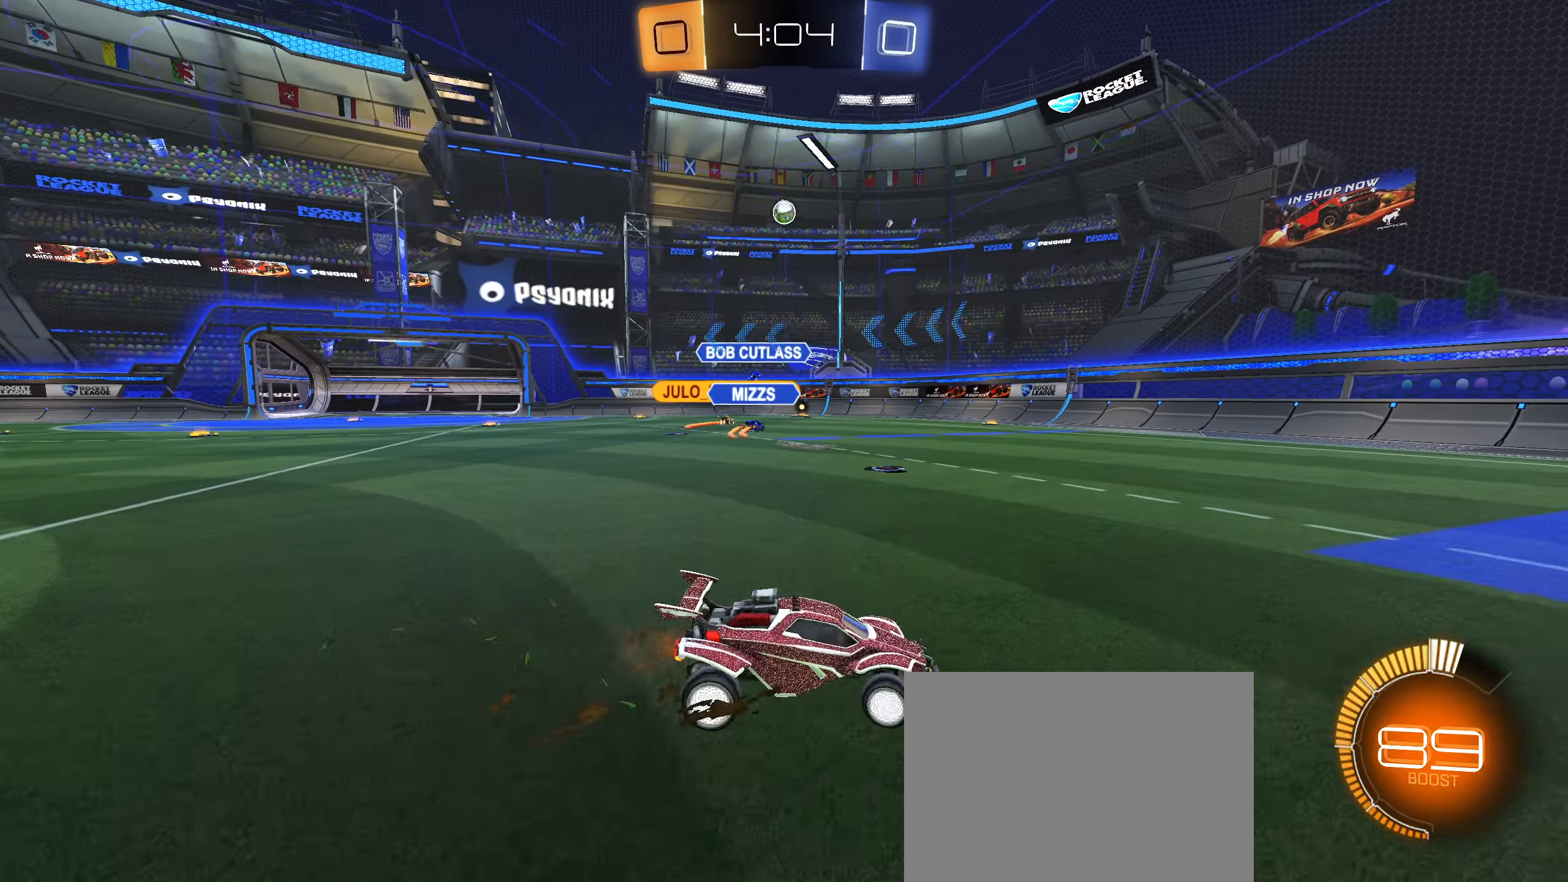
{"buttons": ["R2"], "left_stick": "right", "right_stick": "center", "events": [[100, "left_stick", "center"], [400, "left_stick", "right"]]}
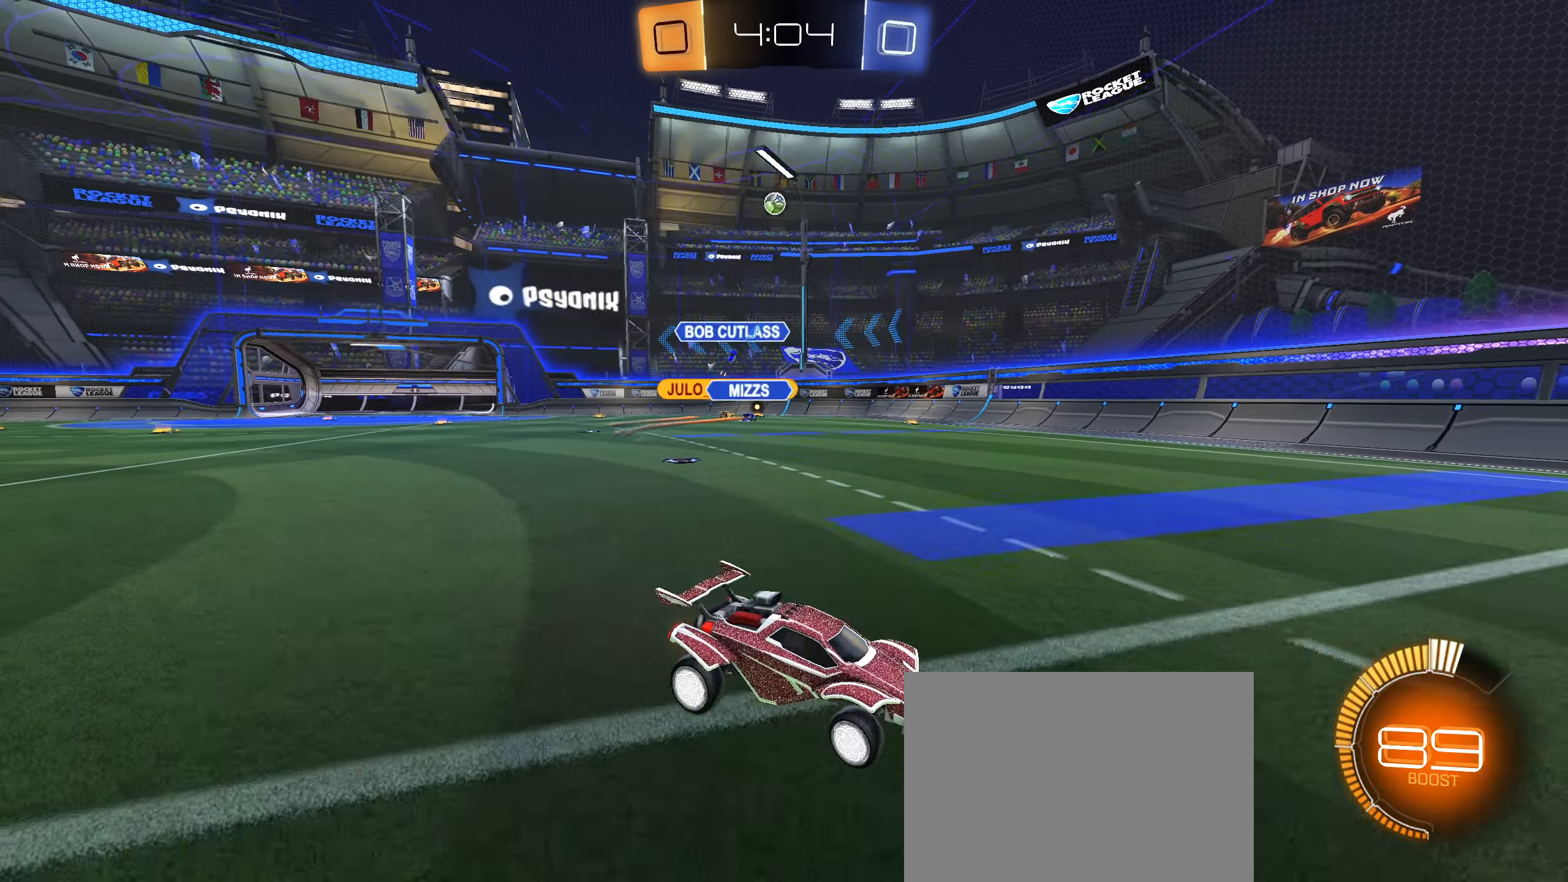
{"buttons": ["R2"], "left_stick": "left", "right_stick": "center", "events": [[67, "left_stick", "center"], [434, "left_stick", "left"]]}
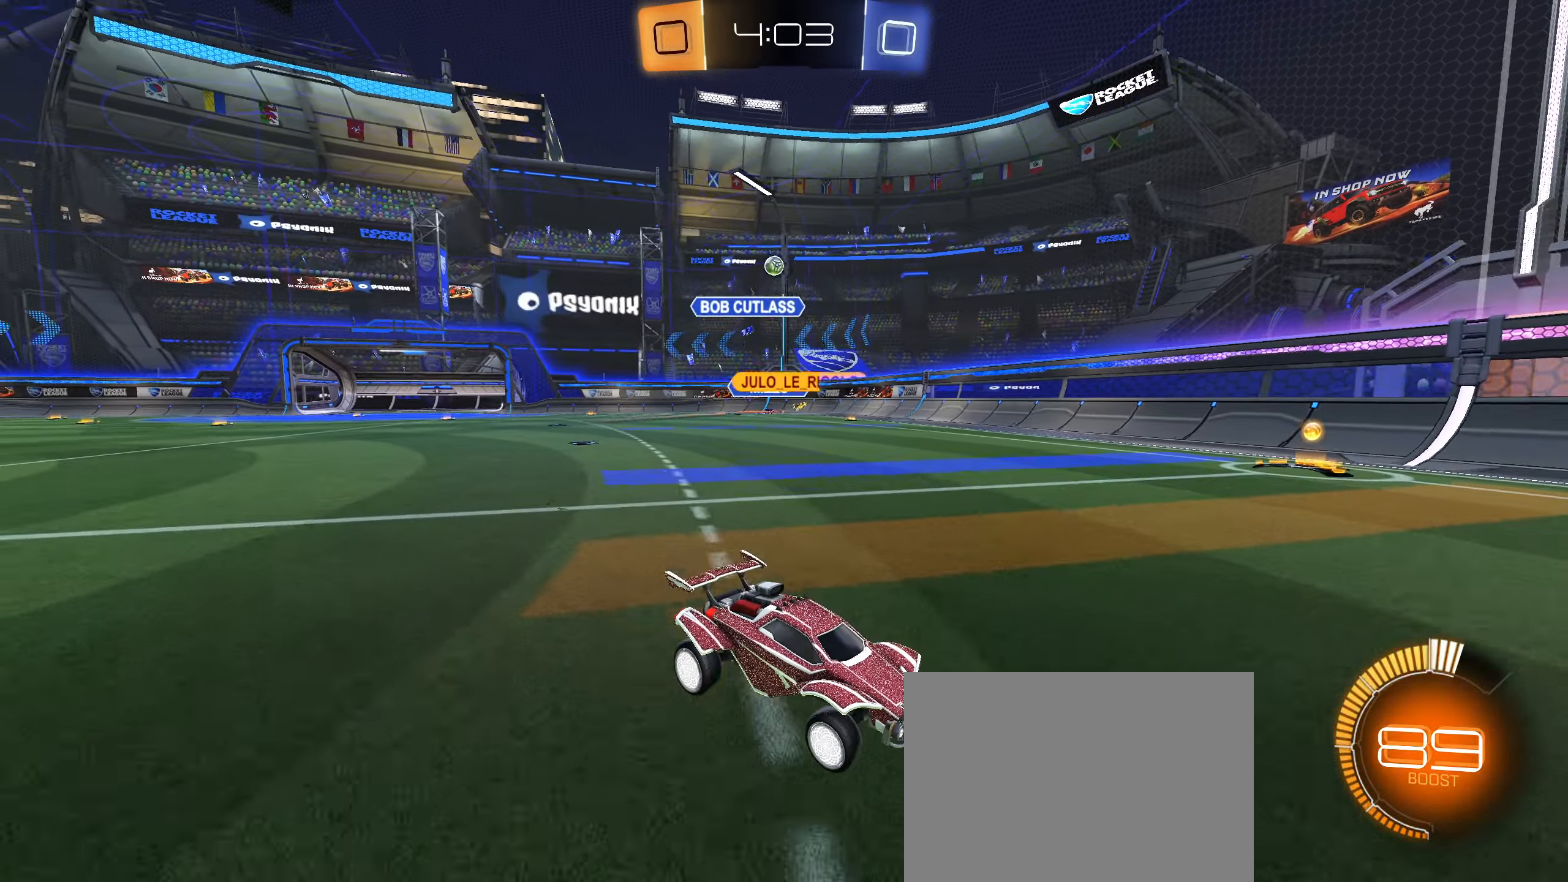
{"buttons": ["R2"], "left_stick": "left", "right_stick": "center", "events": [[67, "L1", "down"], [217, "L1", "up"]]}
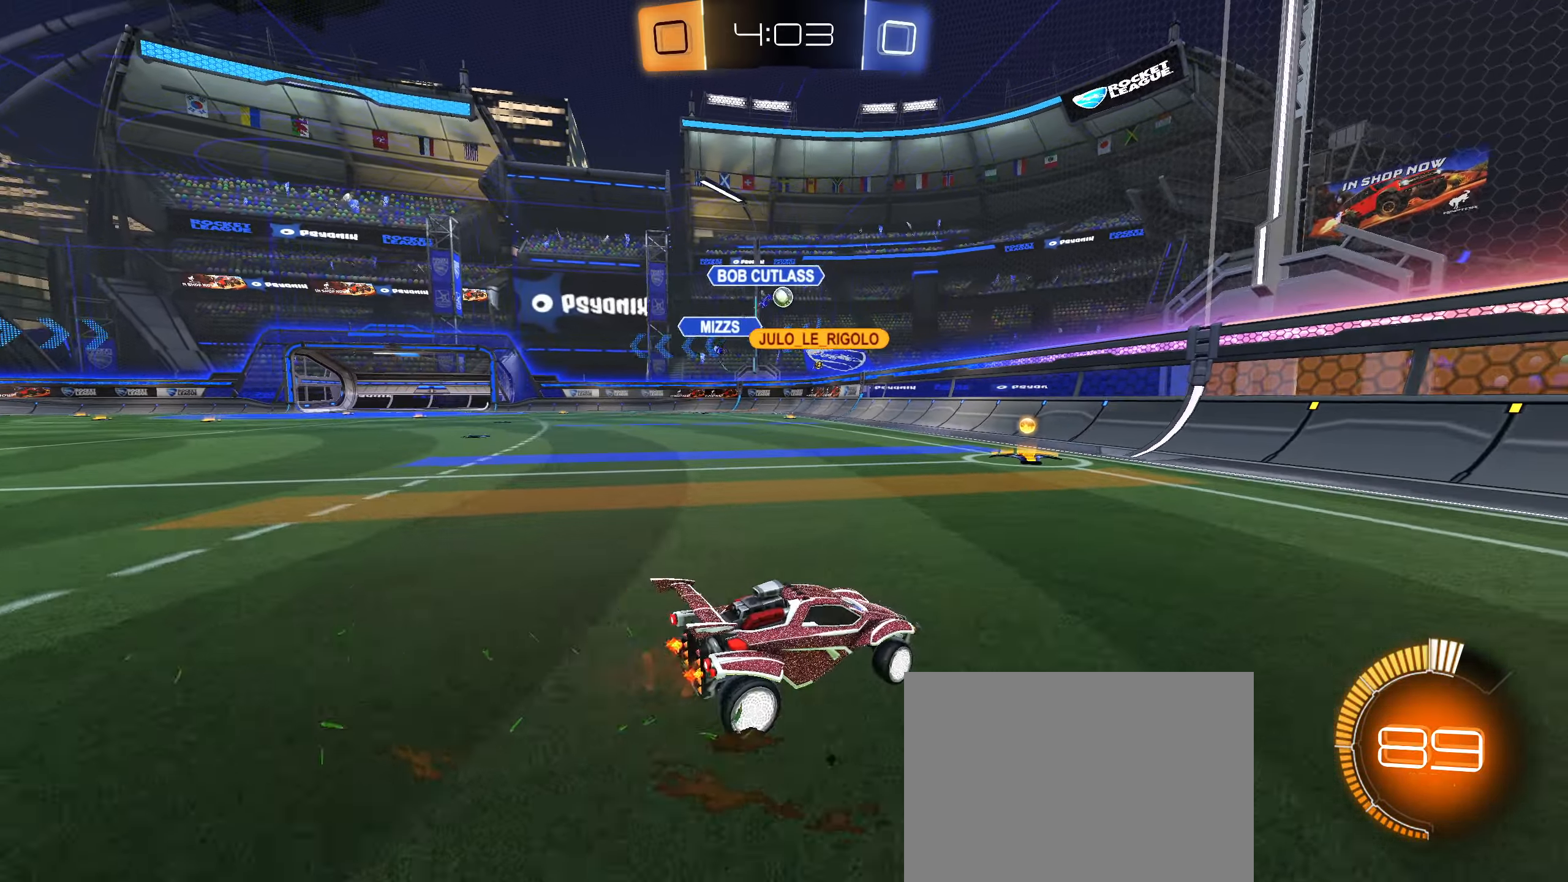
{"buttons": ["R2"], "left_stick": "center", "right_stick": "center", "events": [[217, "R2", "up"], [234, "L2", "down"], [317, "left_stick", "center"], [367, "R2", "down"], [450, "L2", "up"]]}
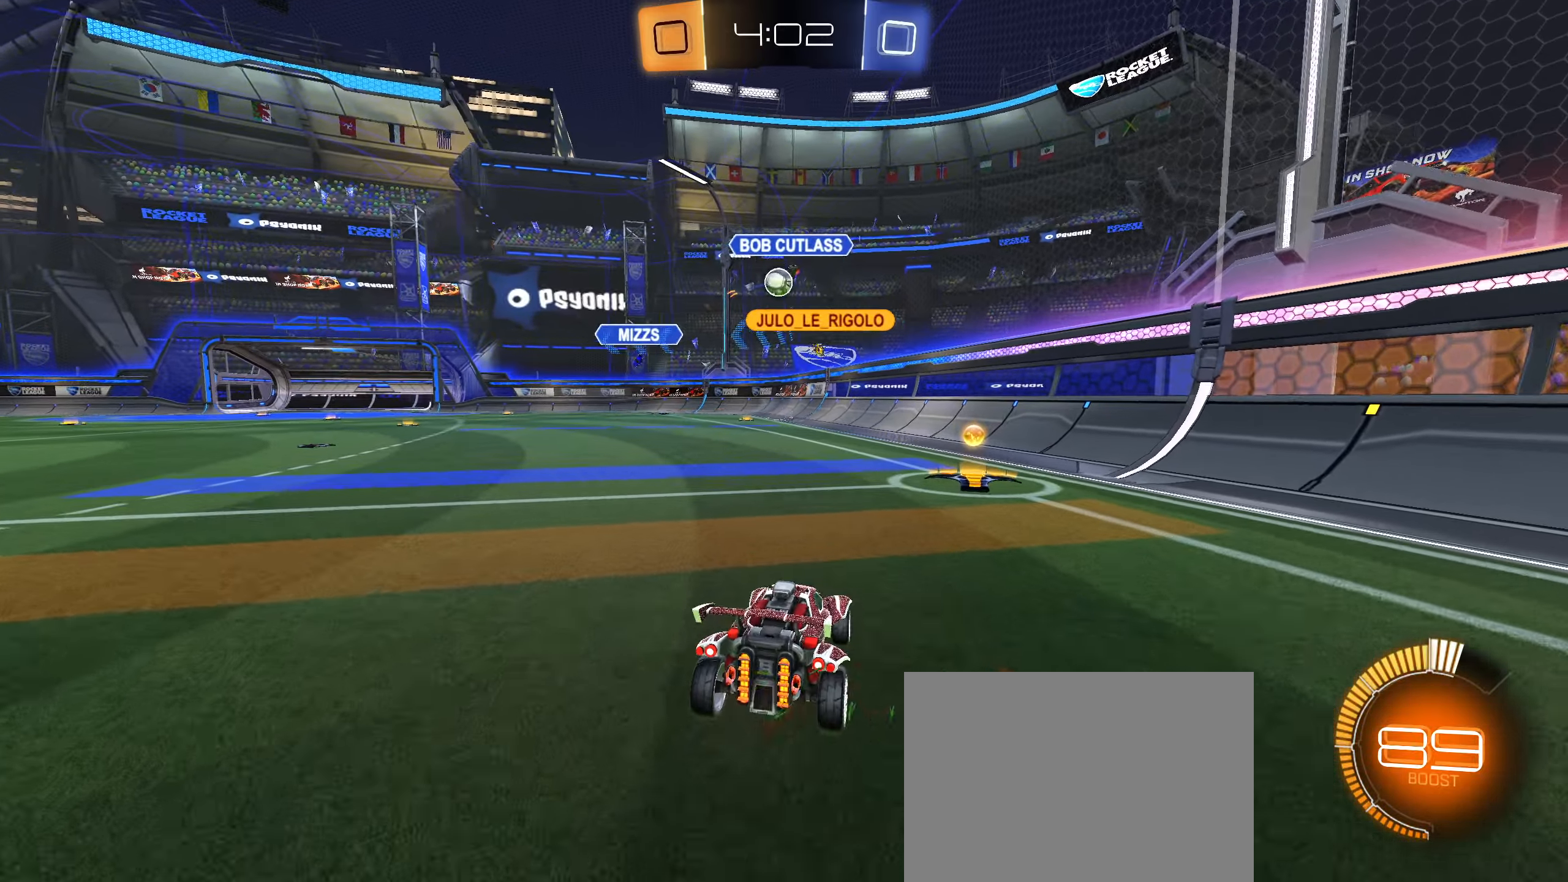
{"buttons": ["CIRCLE", "R2"], "left_stick": "center", "right_stick": "center", "events": [[34, "CIRCLE", "down"], [34, "left_stick", "left"], [150, "left_stick", "center"]]}
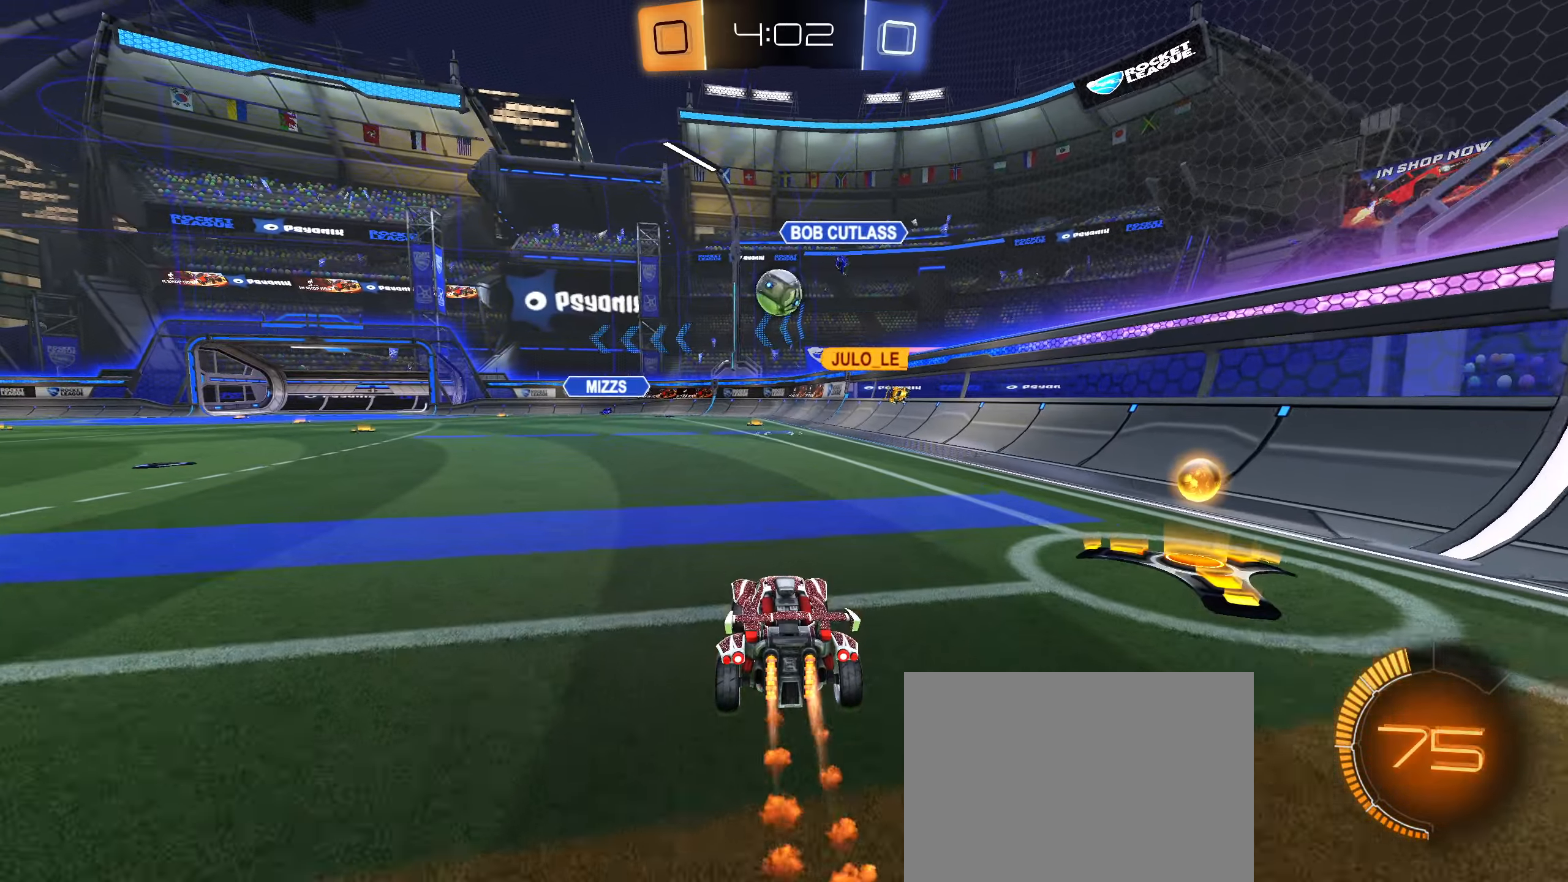
{"buttons": ["R2"], "left_stick": "down-left", "right_stick": "center", "events": [[250, "CIRCLE", "up"], [317, "TRIANGLE", "down"], [416, "TRIANGLE", "up"], [450, "left_stick", "down-left"]]}
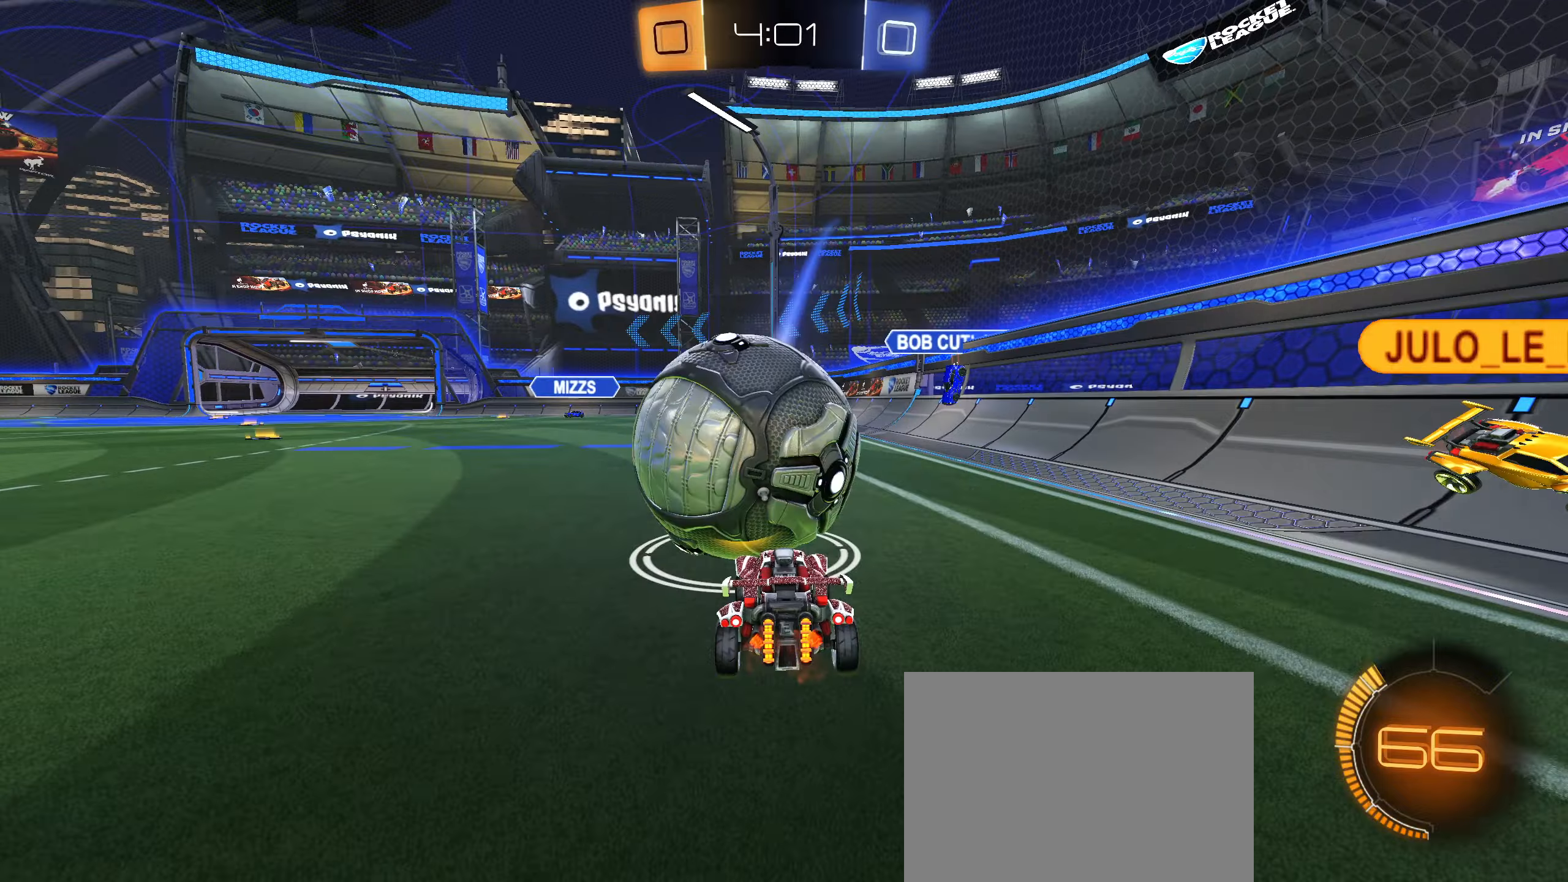
{"buttons": ["CIRCLE", "R2"], "left_stick": "center", "right_stick": "center", "events": [[33, "CIRCLE", "down"], [216, "left_stick", "center"], [283, "left_stick", "right"], [383, "left_stick", "center"]]}
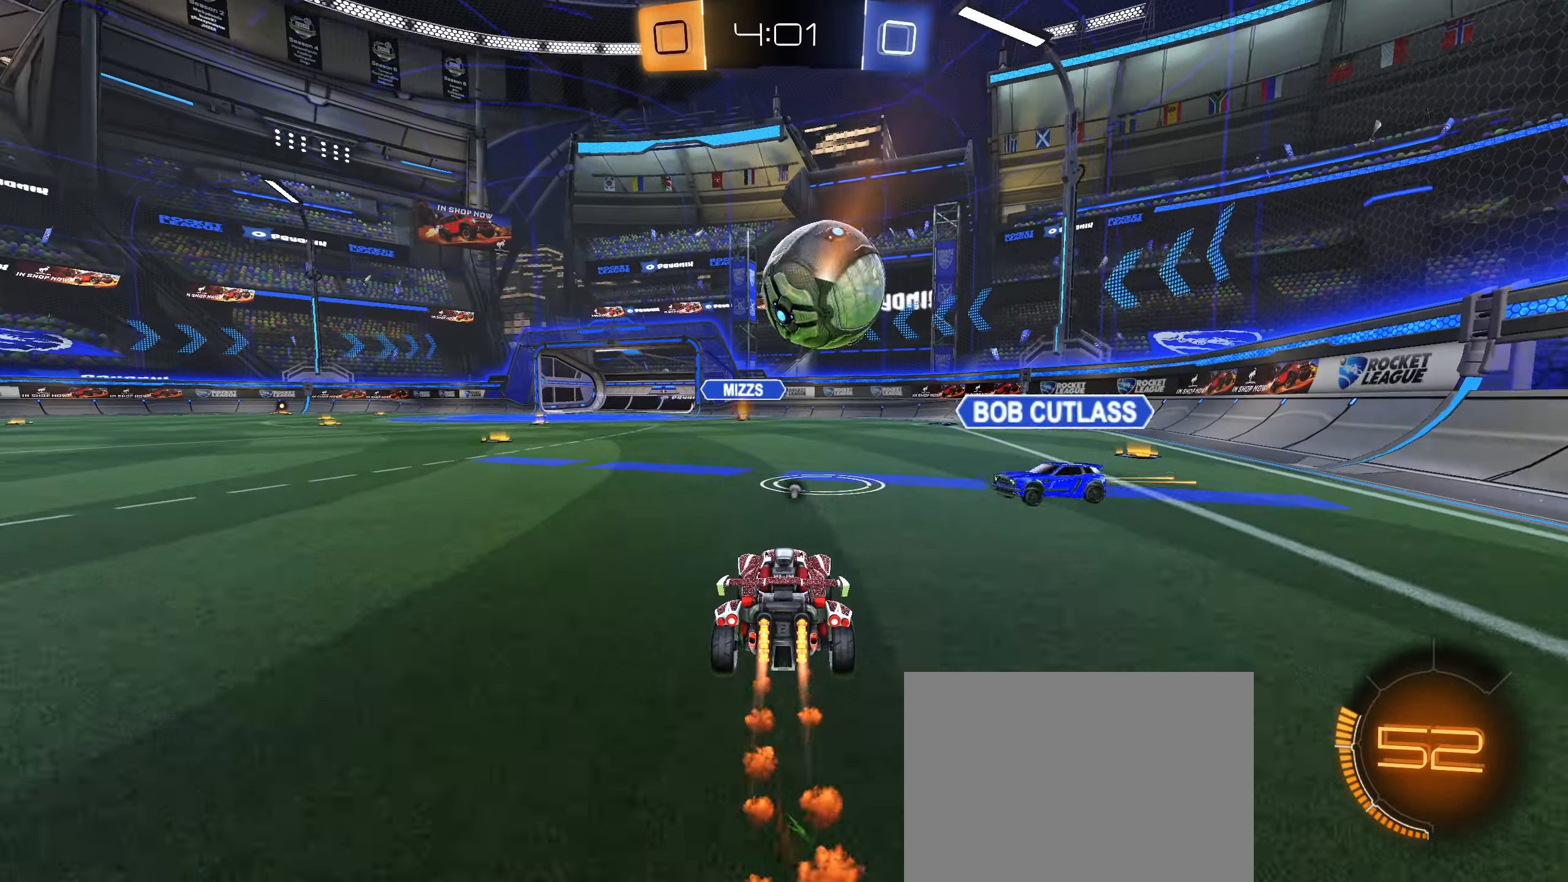
{"buttons": ["R2"], "left_stick": "center", "right_stick": "center", "events": [[66, "left_stick", "right"], [166, "CIRCLE", "up"], [350, "left_stick", "center"], [400, "left_stick", "down-left"], [483, "left_stick", "center"]]}
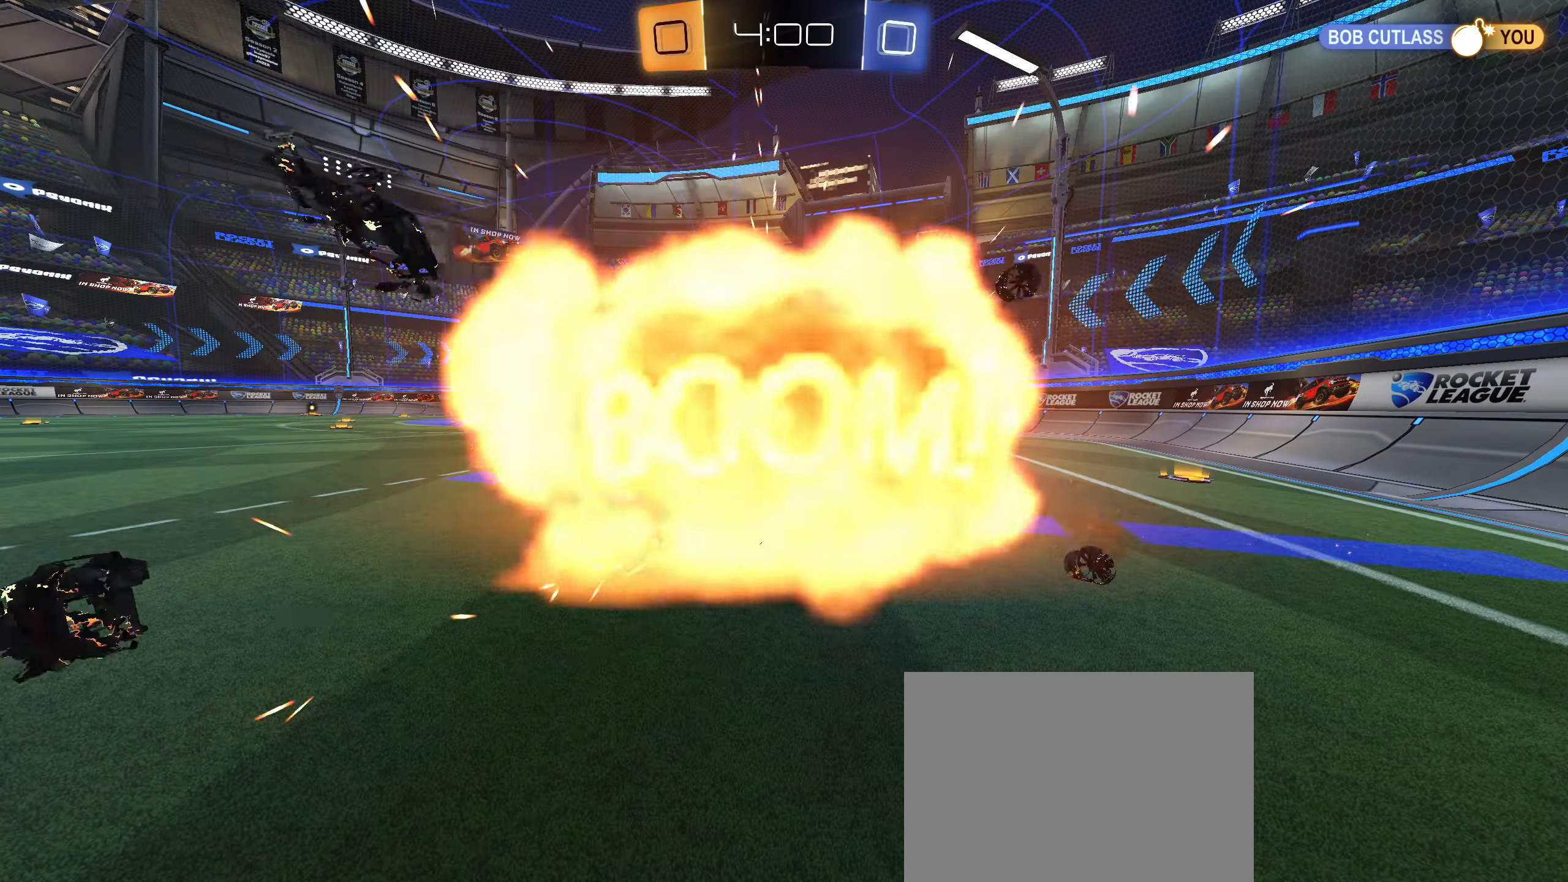
{"buttons": [], "left_stick": "center", "right_stick": "center", "events": [[16, "R2", "up"], [183, "TRIANGLE", "down"], [283, "TRIANGLE", "up"]]}
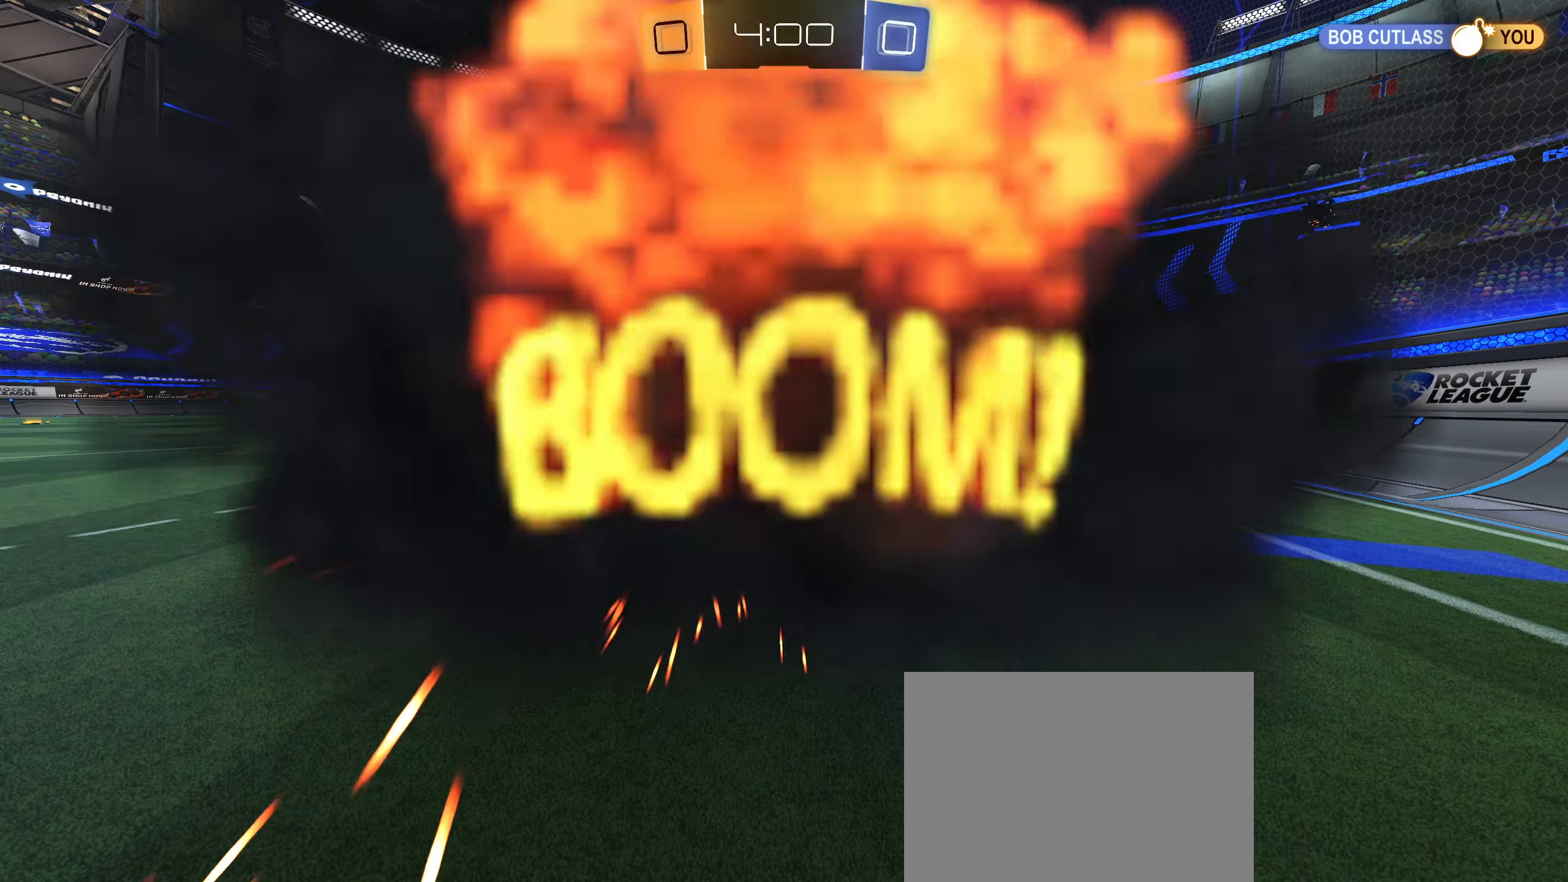
{"buttons": [], "left_stick": "center", "right_stick": "center", "events": []}
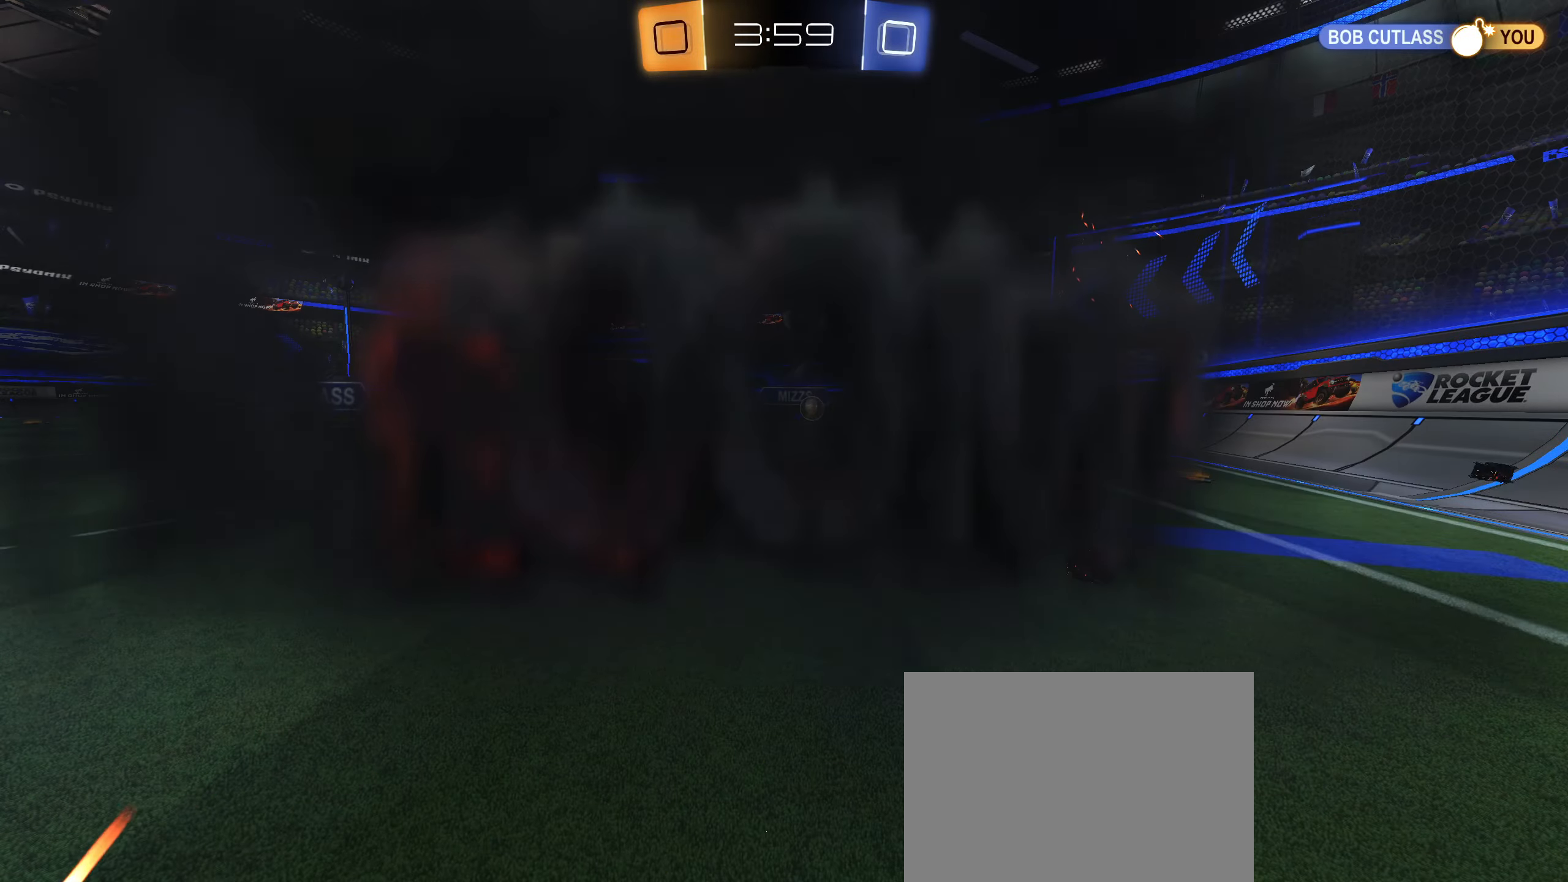
{"buttons": [], "left_stick": "center", "right_stick": "center", "events": []}
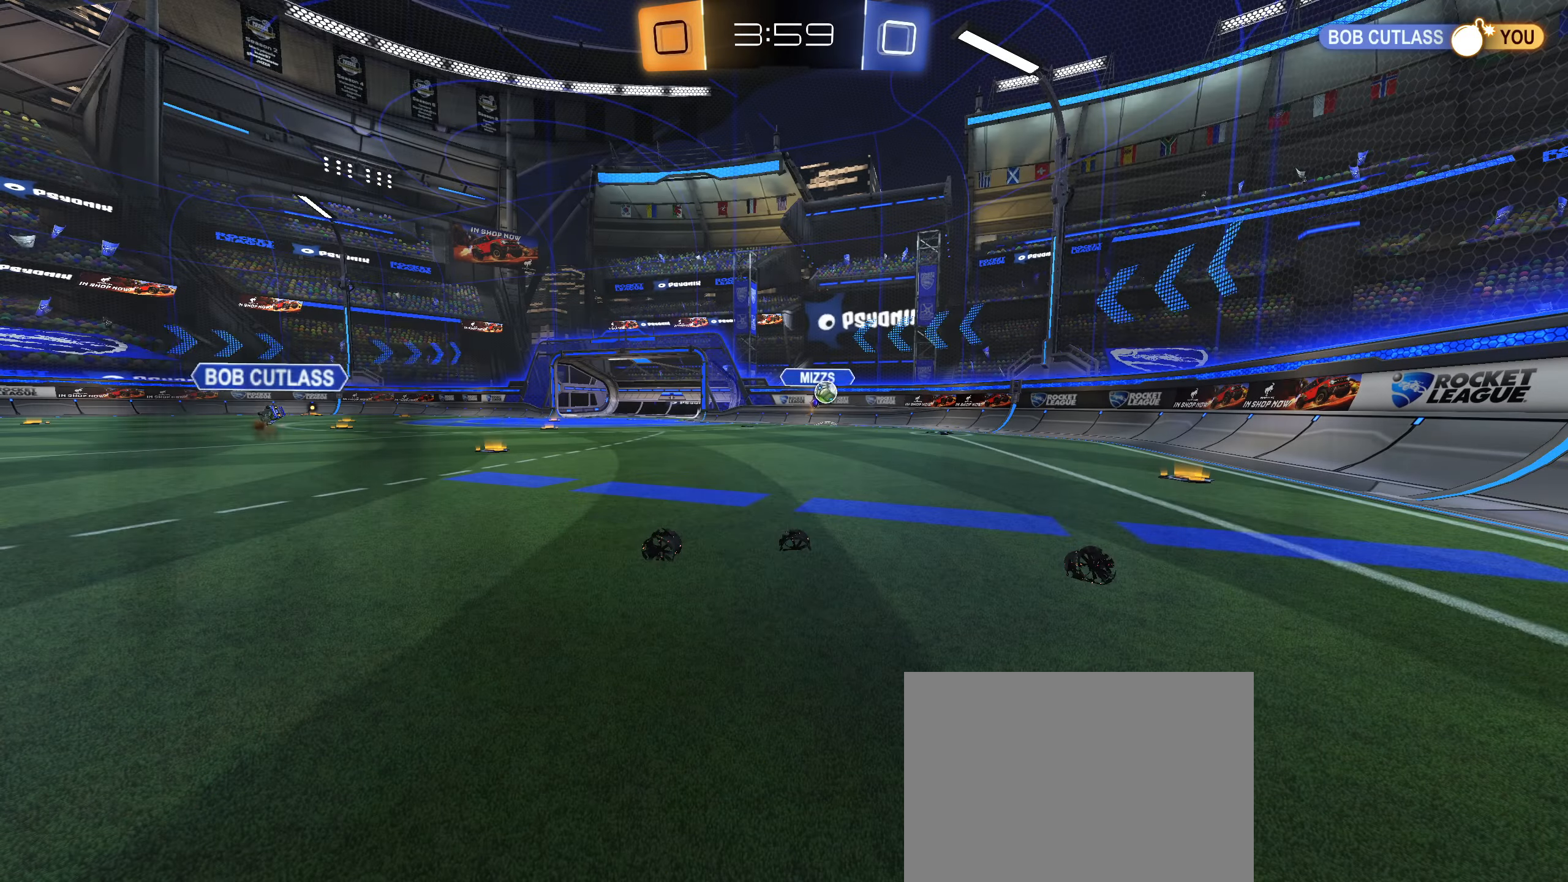
{"buttons": [], "left_stick": "center", "right_stick": "center", "events": [[266, "R2", "down"], [433, "R2", "up"]]}
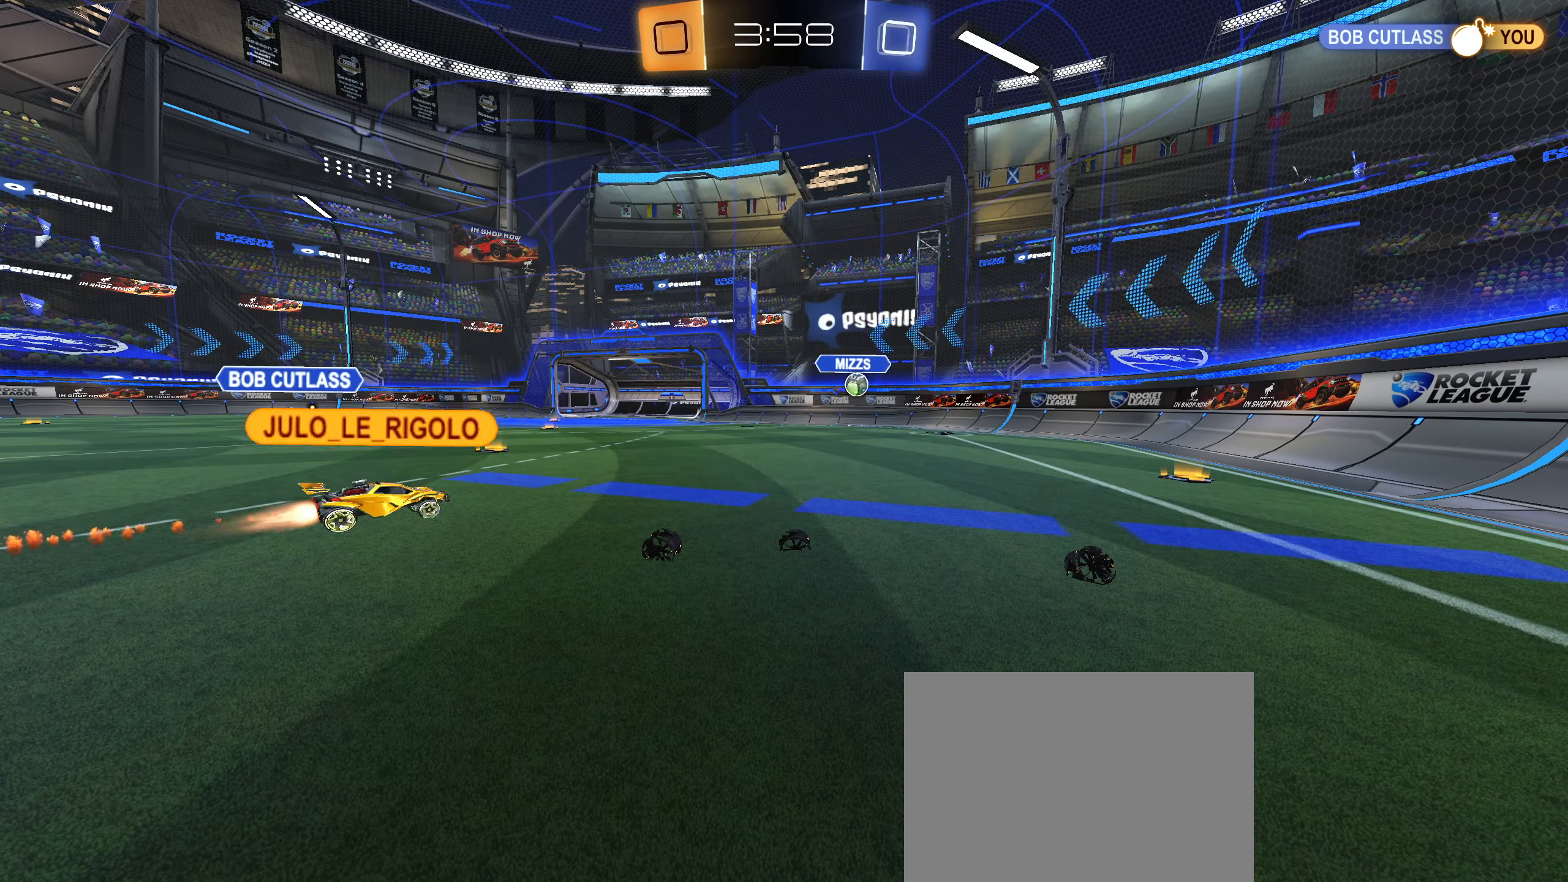
{"buttons": ["R2"], "left_stick": "right", "right_stick": "center", "events": [[33, "R2", "down"], [316, "left_stick", "right"]]}
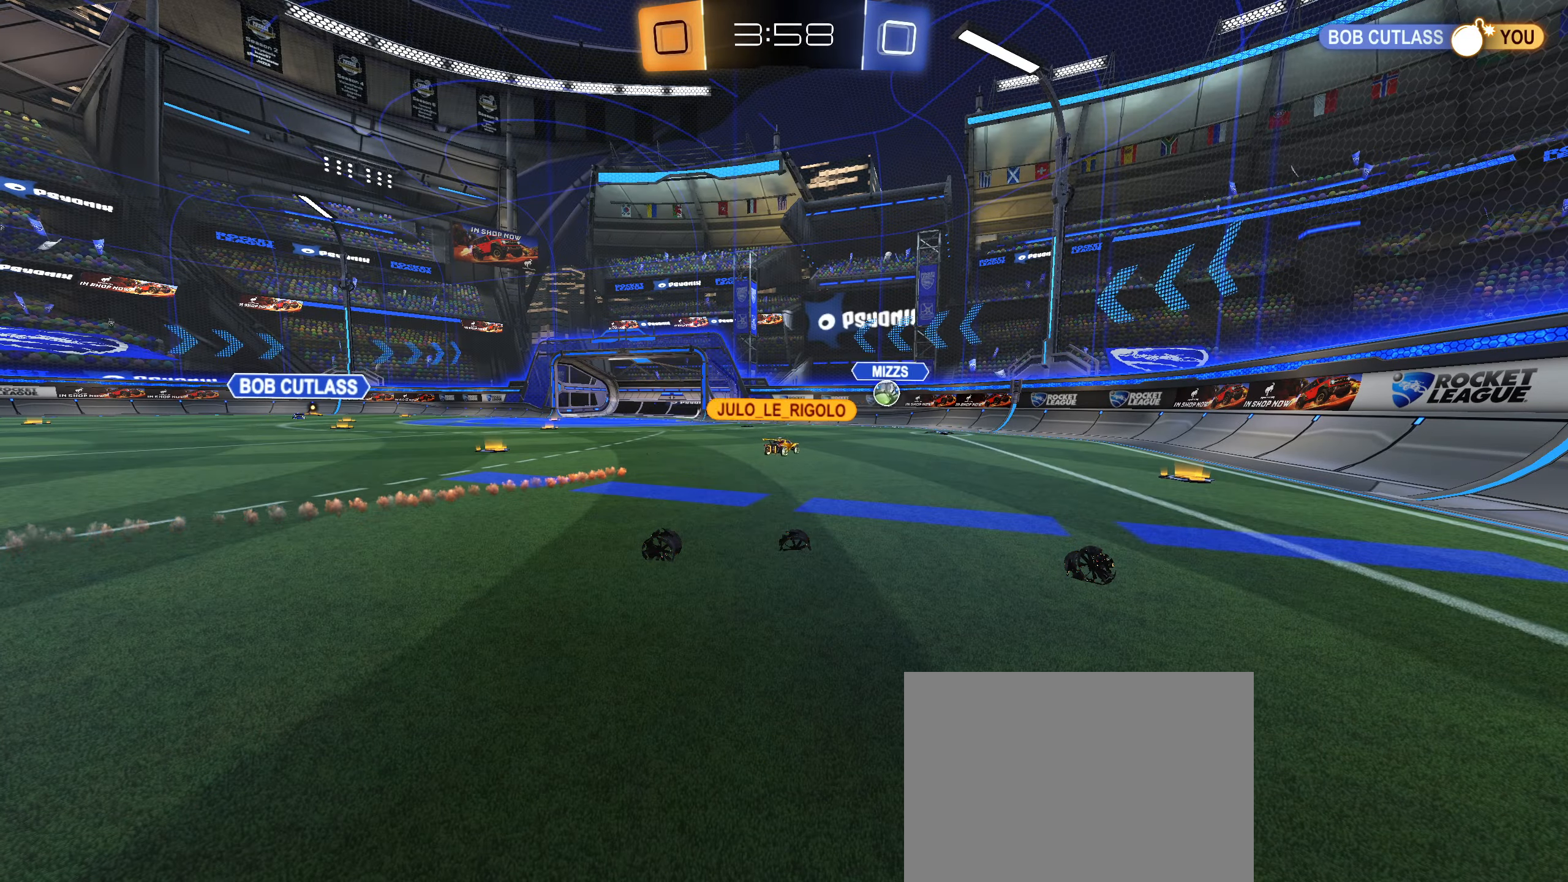
{"buttons": ["CIRCLE", "R2"], "left_stick": "right", "right_stick": "center", "events": [[33, "CIRCLE", "down"]]}
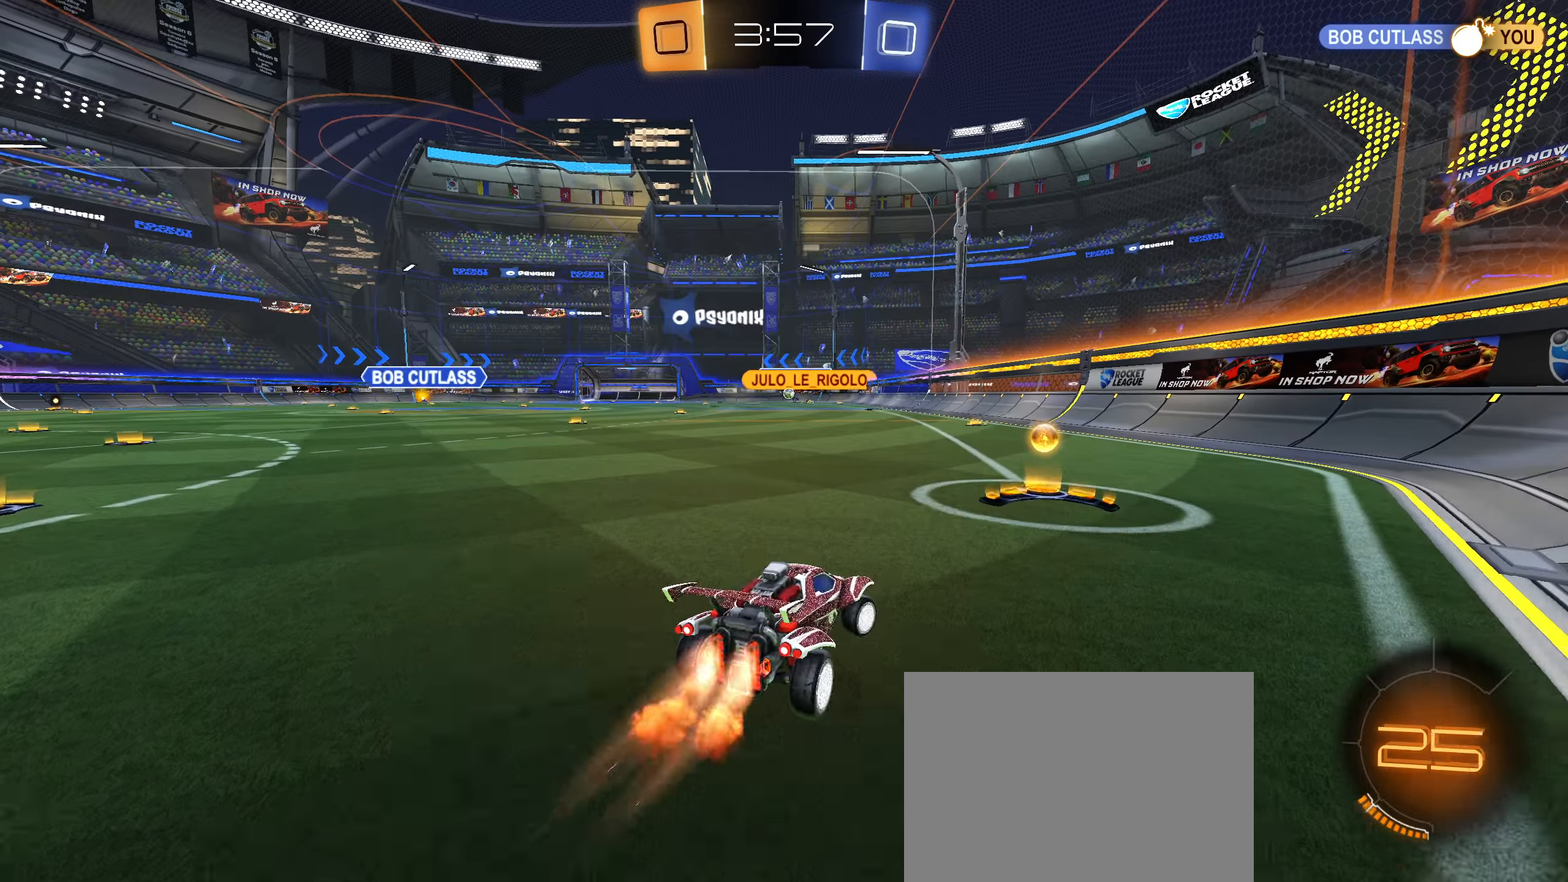
{"buttons": ["R2"], "left_stick": "left", "right_stick": "center", "events": [[166, "left_stick", "left"], [433, "CIRCLE", "up"]]}
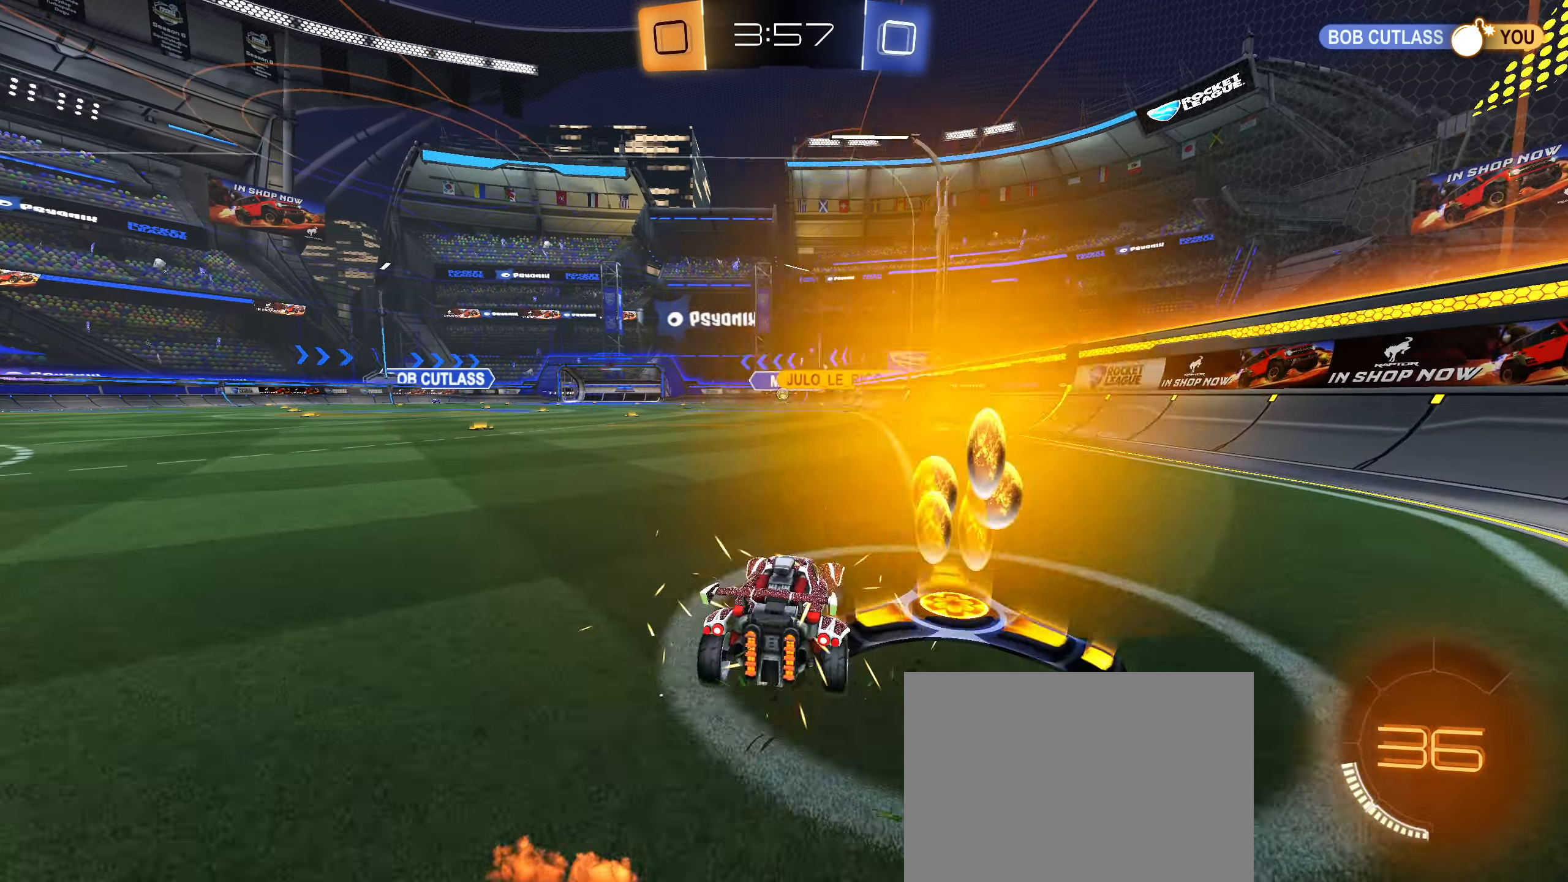
{"buttons": ["R2"], "left_stick": "right", "right_stick": "center", "events": [[16, "left_stick", "center"], [283, "left_stick", "down-left"], [383, "left_stick", "center"], [467, "left_stick", "right"]]}
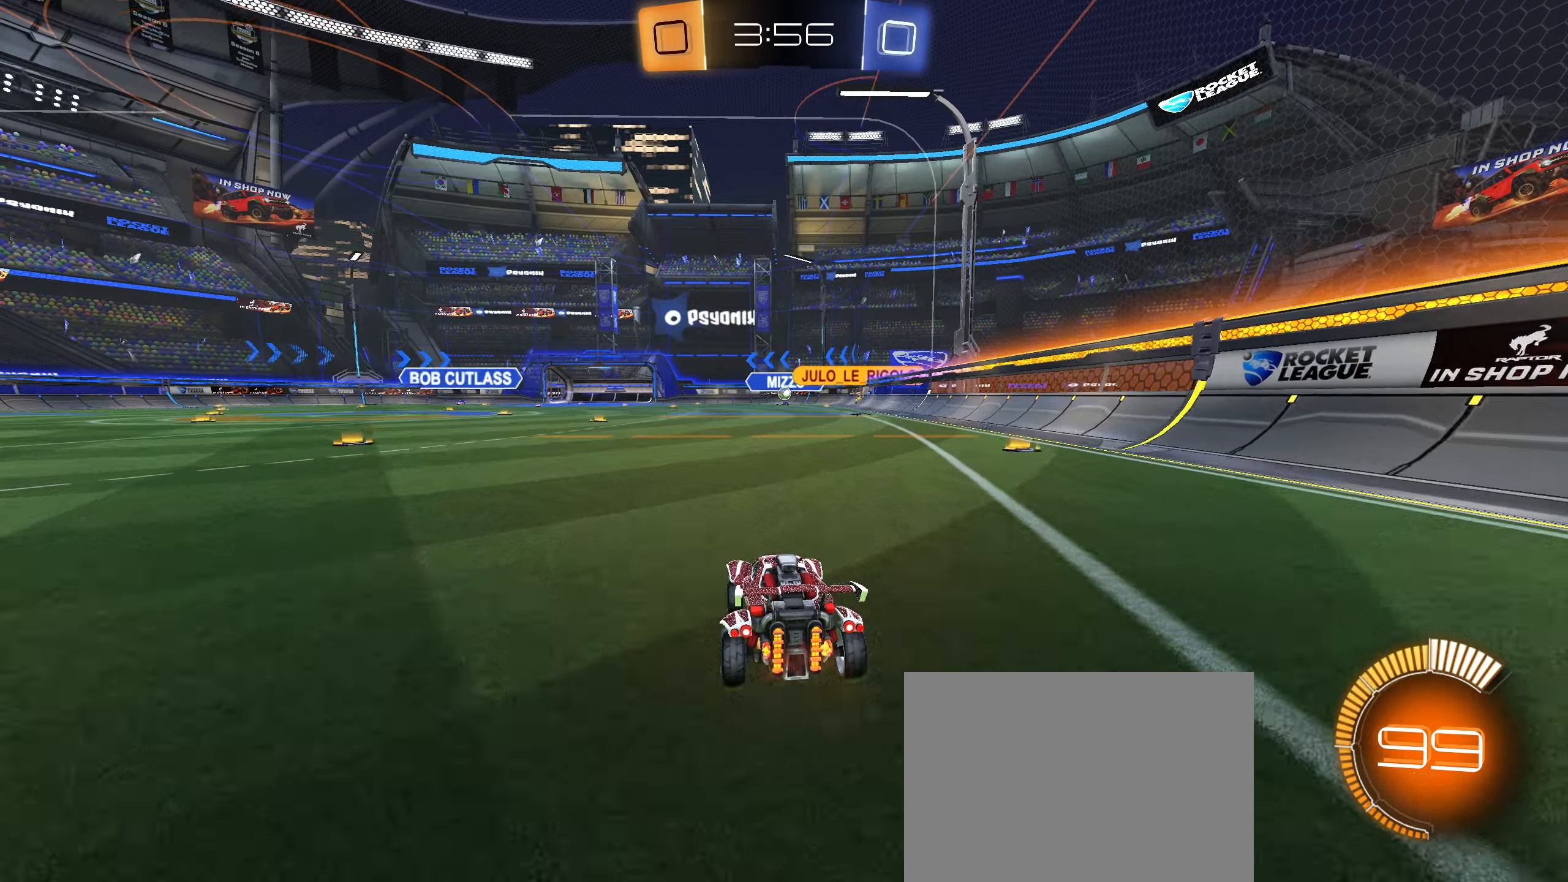
{"buttons": ["L1"], "left_stick": "down-left", "right_stick": "center", "events": [[17, "CROSS", "down"], [33, "CROSS", "up"], [33, "L1", "down"], [50, "left_stick", "up"], [83, "CROSS", "down"], [183, "CROSS", "up"], [200, "left_stick", "down"], [400, "R2", "up"], [467, "left_stick", "down-left"]]}
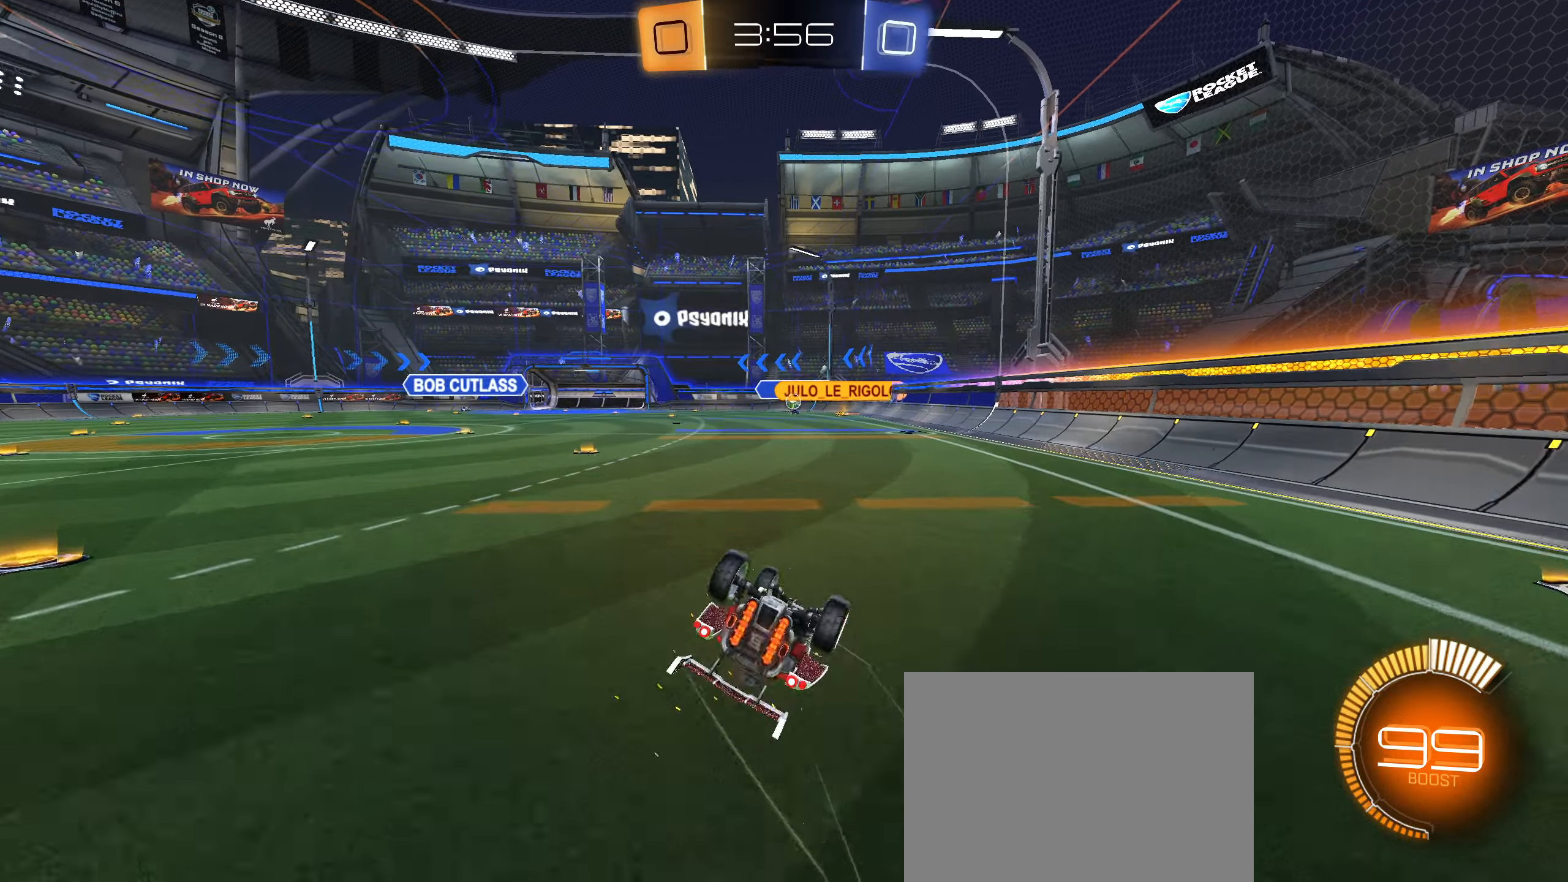
{"buttons": ["L2"], "left_stick": "center", "right_stick": "center", "events": [[267, "L2", "down"], [333, "L1", "up"], [367, "left_stick", "center"]]}